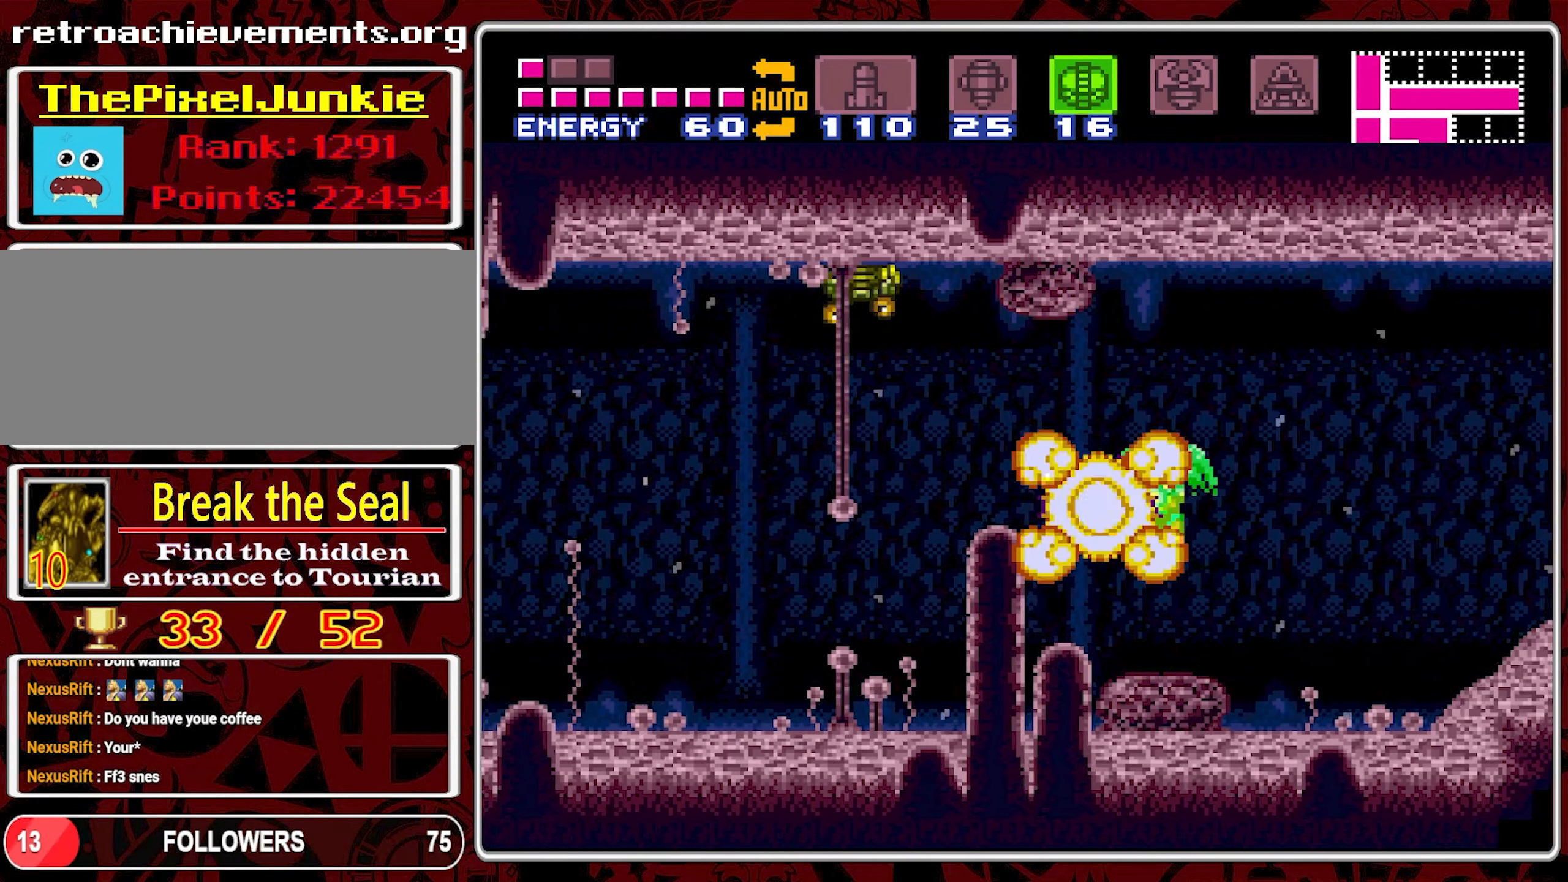
Gameplay with a controller (Nintendo layout); each line is a JSON object with the inputs held at the frame after it (dt_ms = milliseconds from this image to that frame). "events" lists button and stick changes between this image and that frame as [ms after this image, input, new state], when the widget could be followed in between. Not read: L3 R3.
{"dt_ms": 500, "buttons": ["DPAD_LEFT"], "events": []}
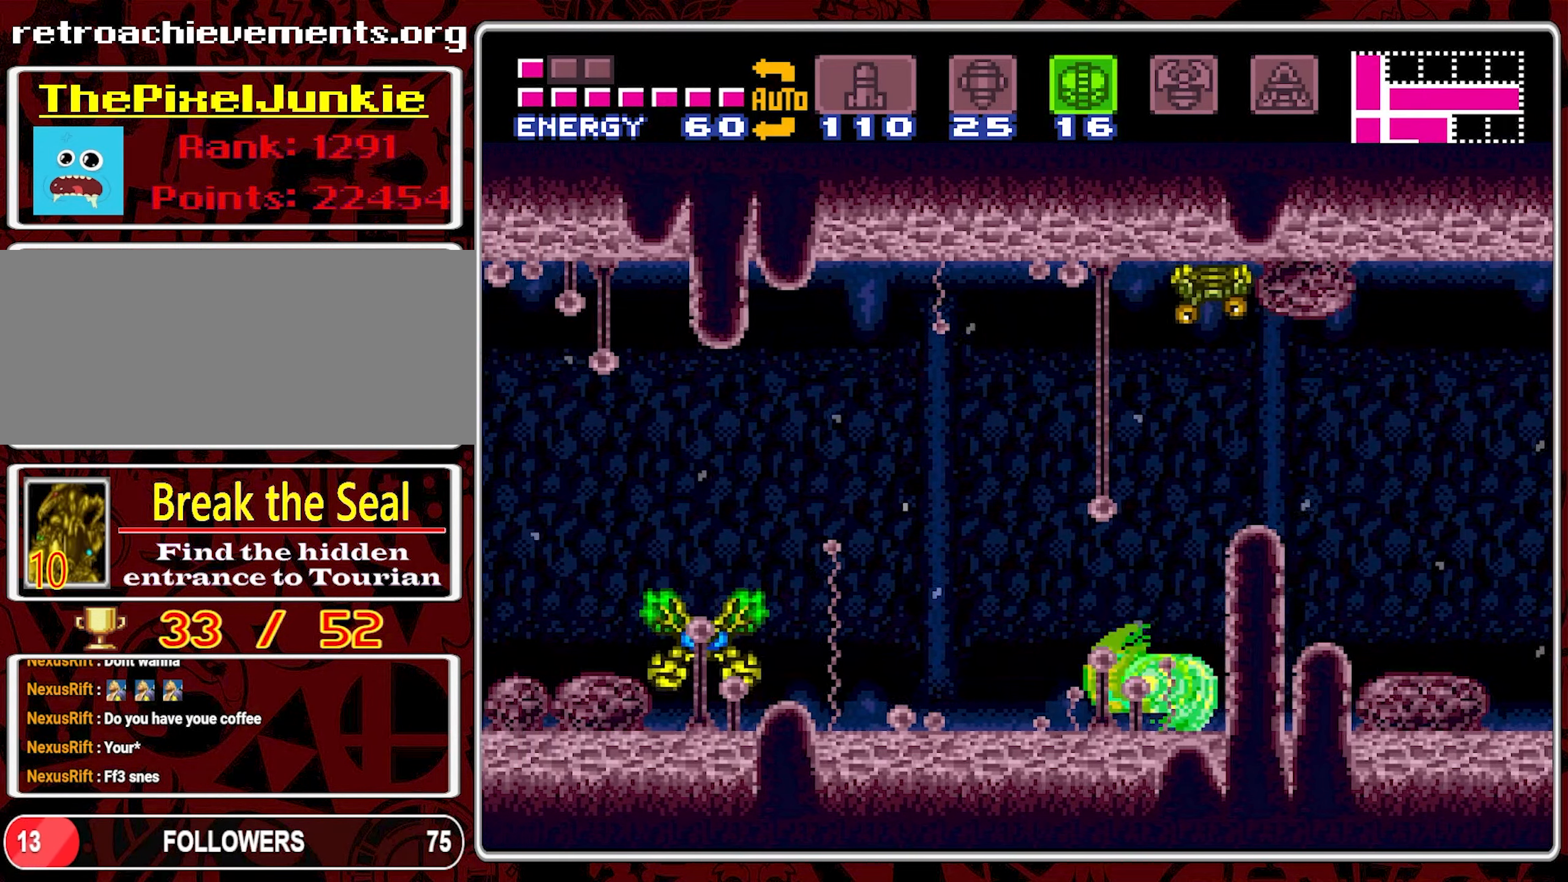
{"dt_ms": 500, "buttons": ["DPAD_LEFT"], "events": [[300, "B", "down"], [467, "B", "up"]]}
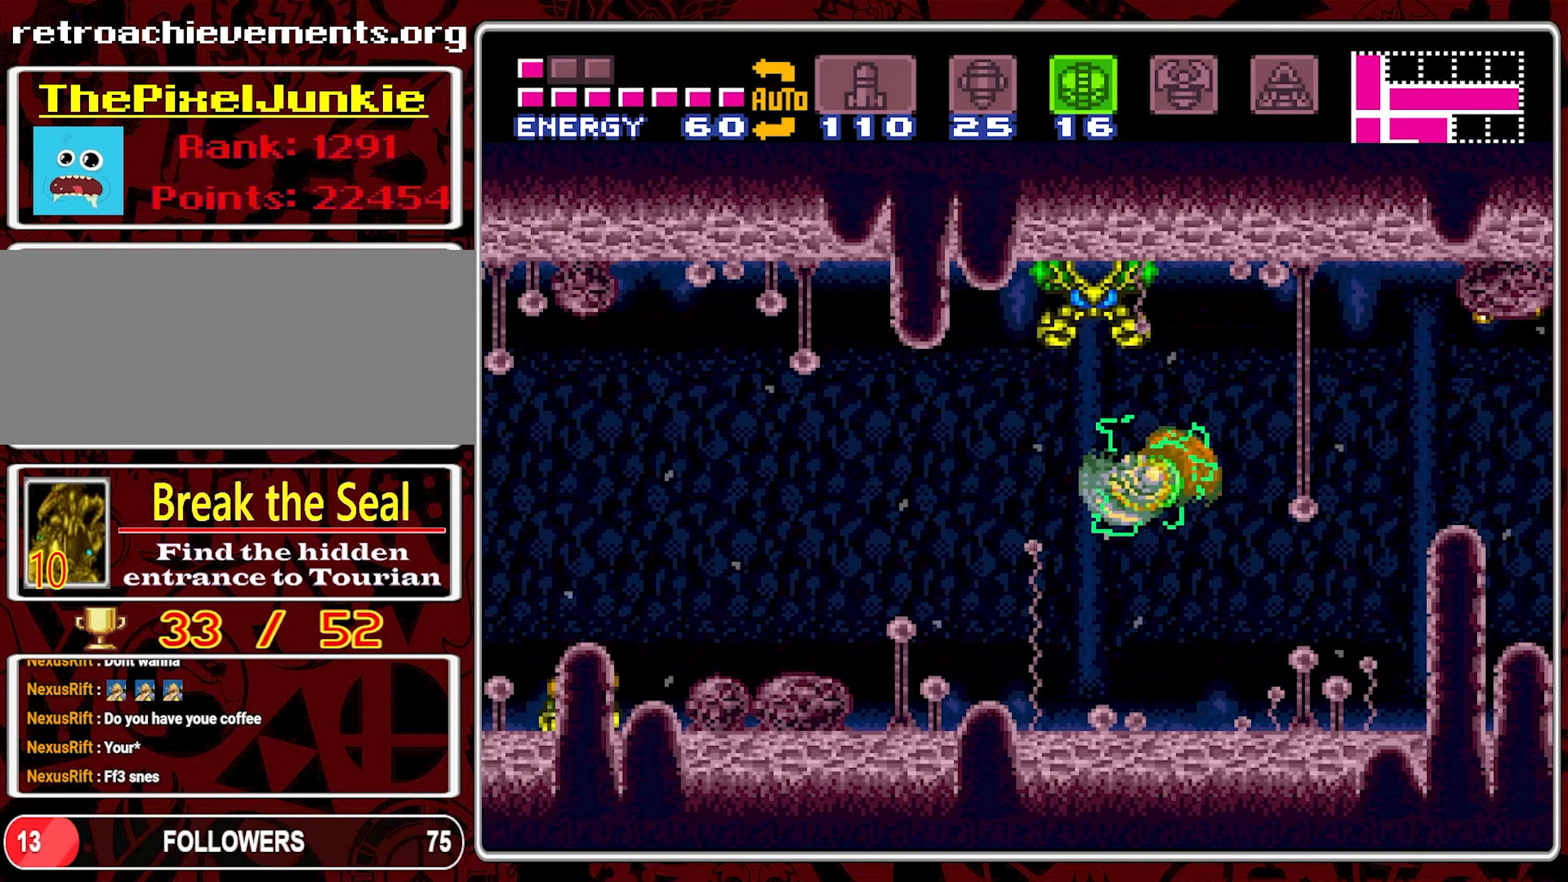
{"dt_ms": 500, "buttons": ["DPAD_LEFT"], "events": []}
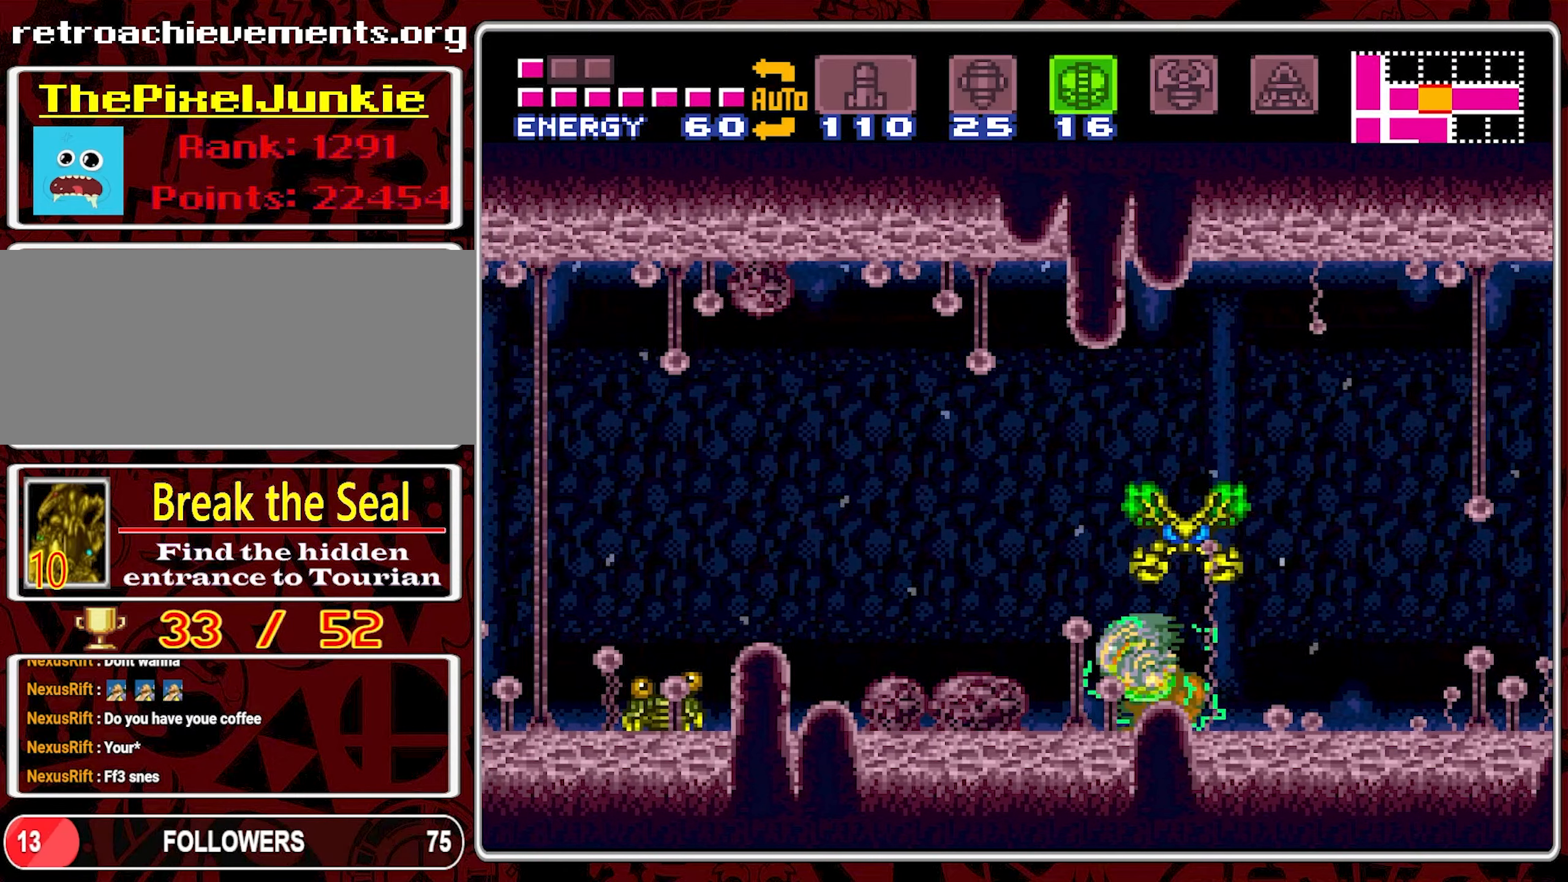
{"dt_ms": 500, "buttons": ["A", "DPAD_LEFT"], "events": [[34, "A", "down"]]}
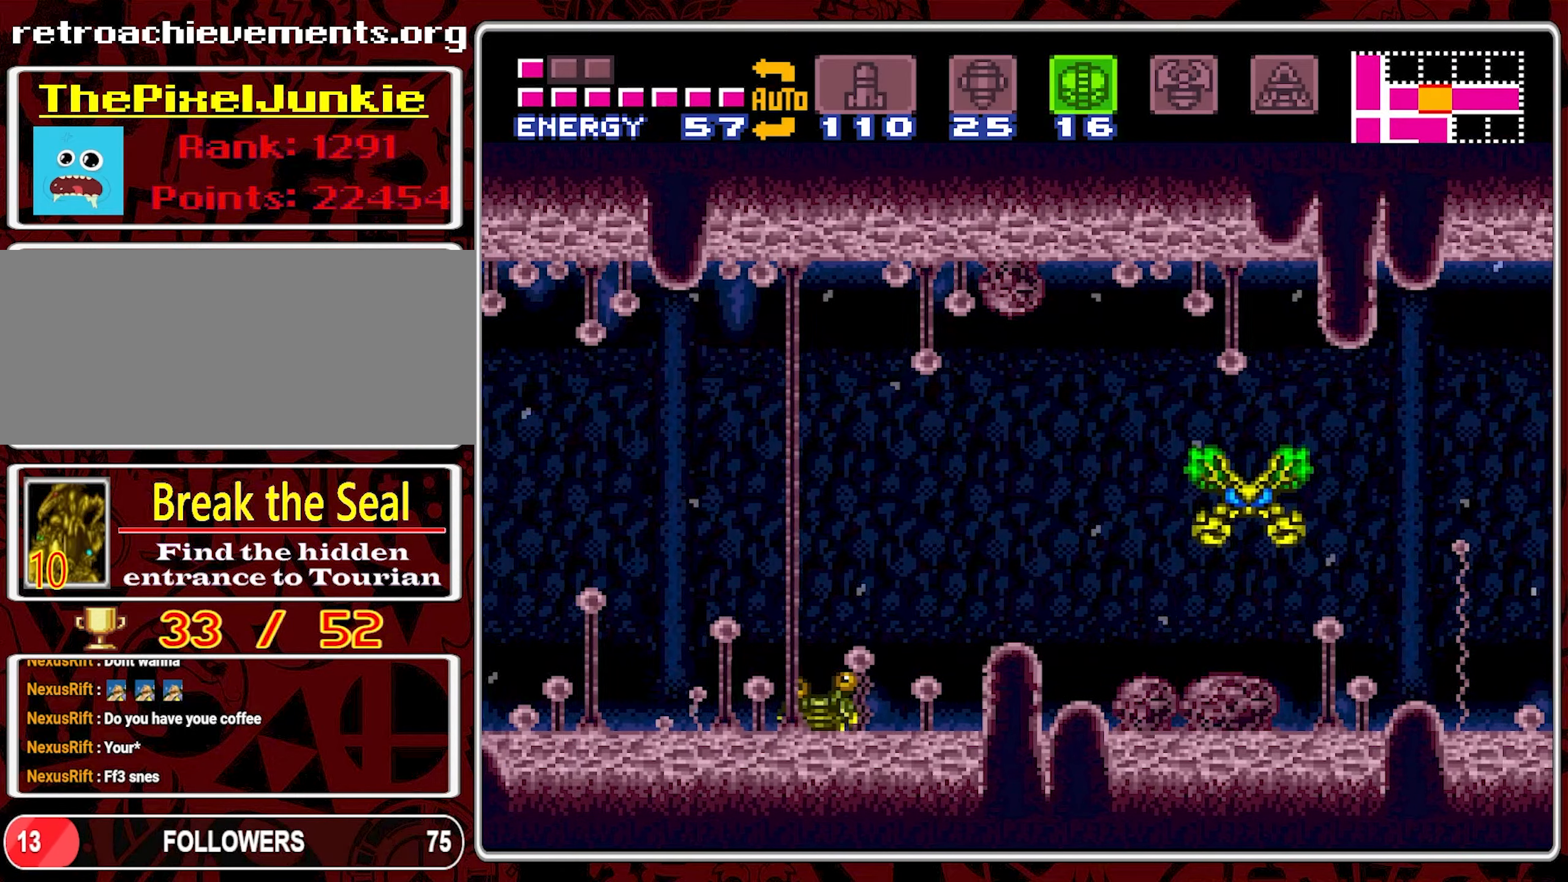
{"dt_ms": 500, "buttons": ["A", "DPAD_LEFT"], "events": []}
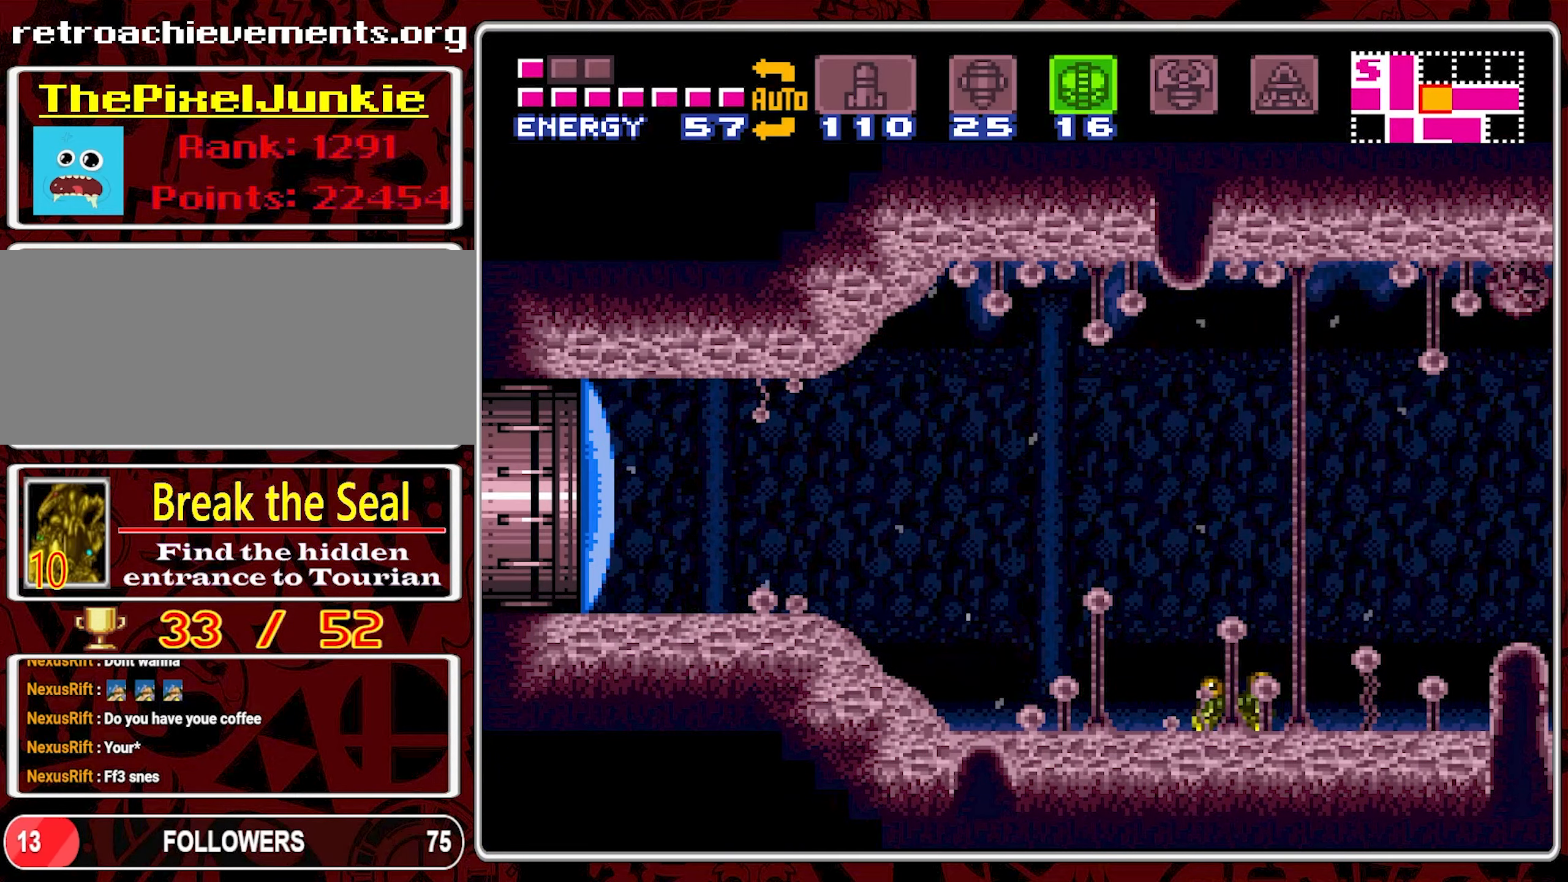
{"dt_ms": 500, "buttons": ["Y", "DPAD_LEFT"], "events": [[317, "A", "up"], [400, "Y", "down"]]}
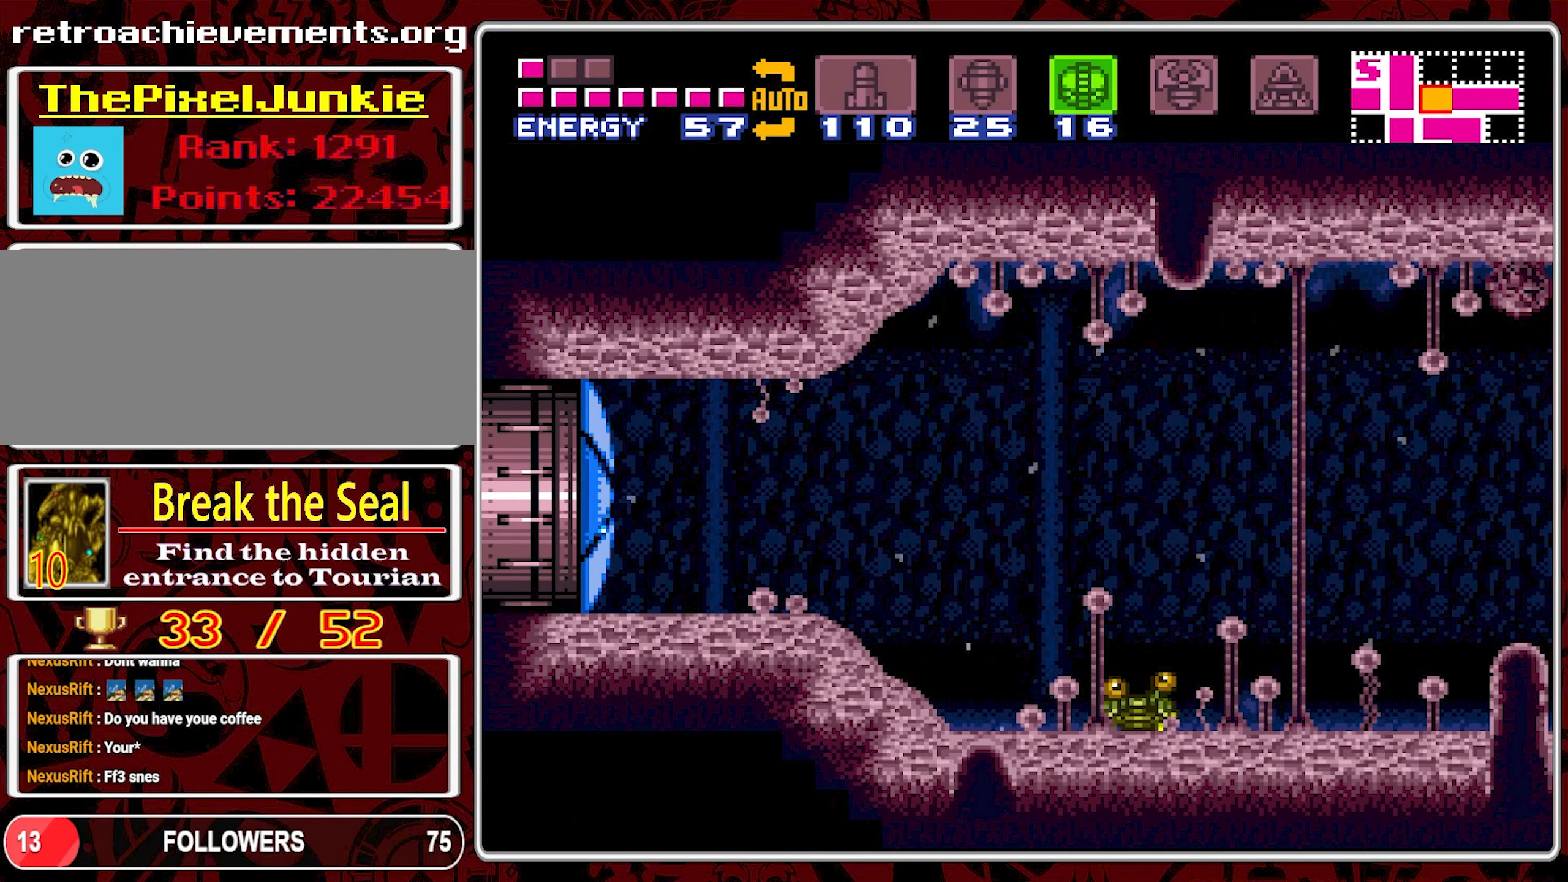
{"dt_ms": 500, "buttons": ["DPAD_LEFT"], "events": [[17, "Y", "up"], [84, "DPAD_LEFT", "up"], [167, "DPAD_LEFT", "down"]]}
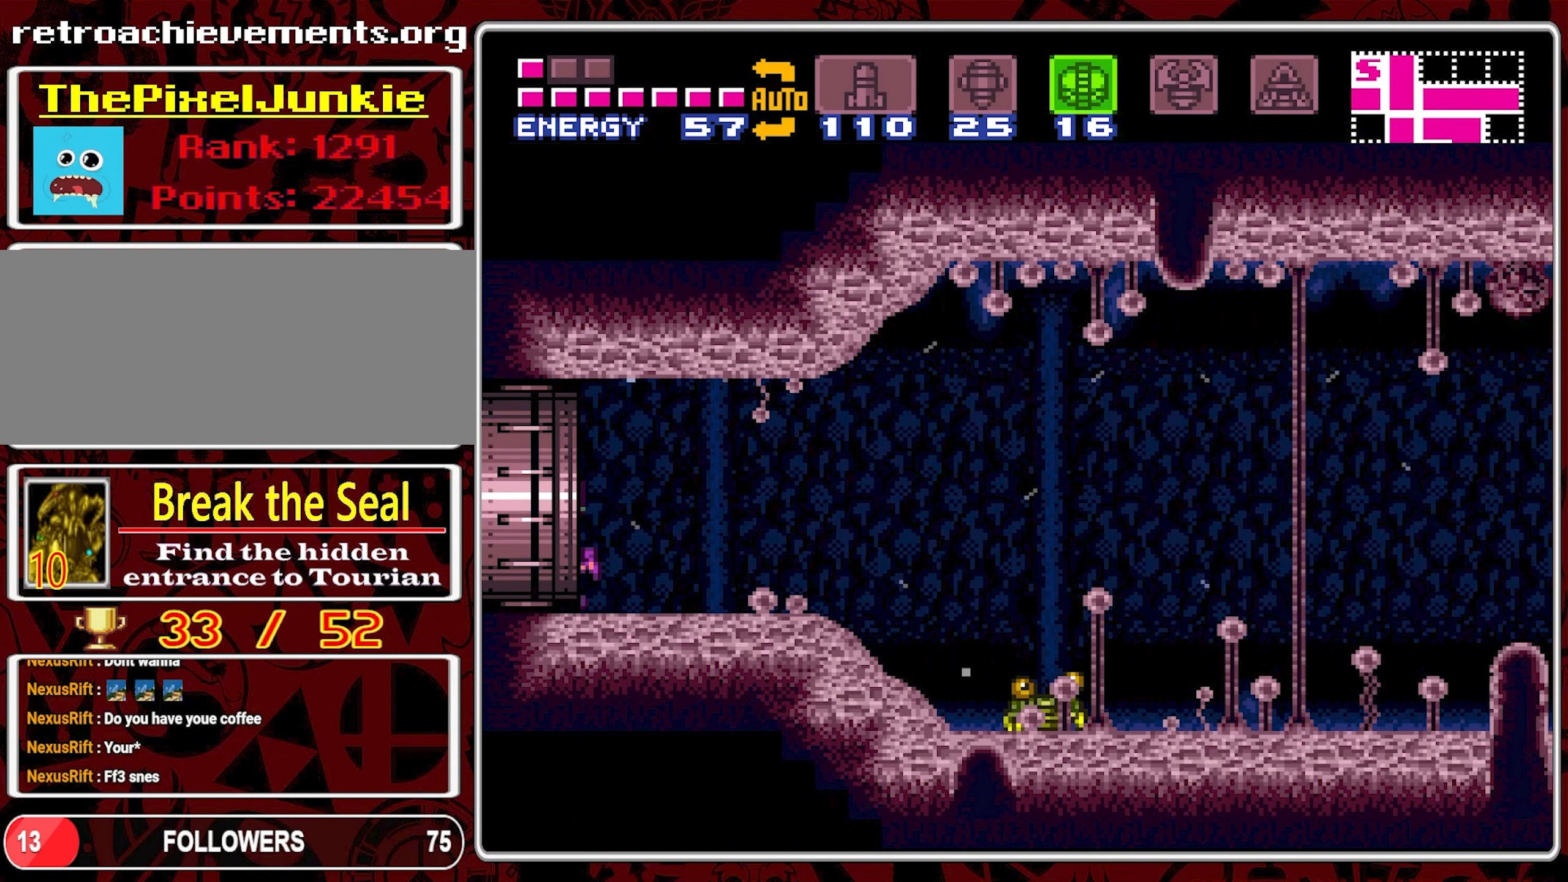
{"dt_ms": 1000, "buttons": [], "events": [[367, "DPAD_LEFT", "up"]]}
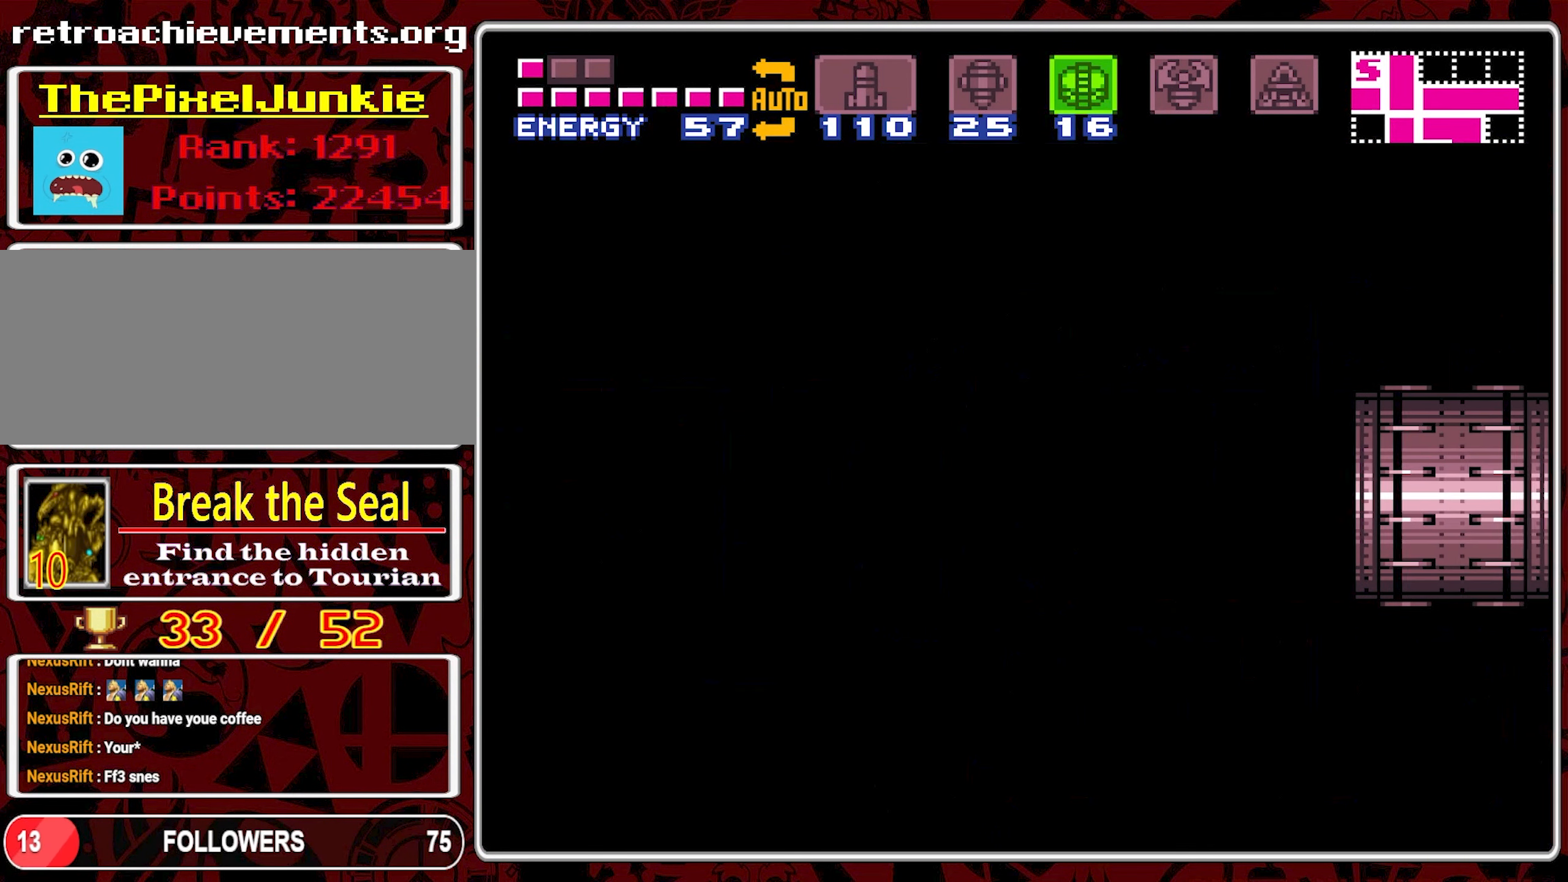
{"dt_ms": 500, "buttons": ["DPAD_LEFT"], "events": [[50, "DPAD_LEFT", "down"], [200, "DPAD_LEFT", "up"], [350, "DPAD_LEFT", "down"]]}
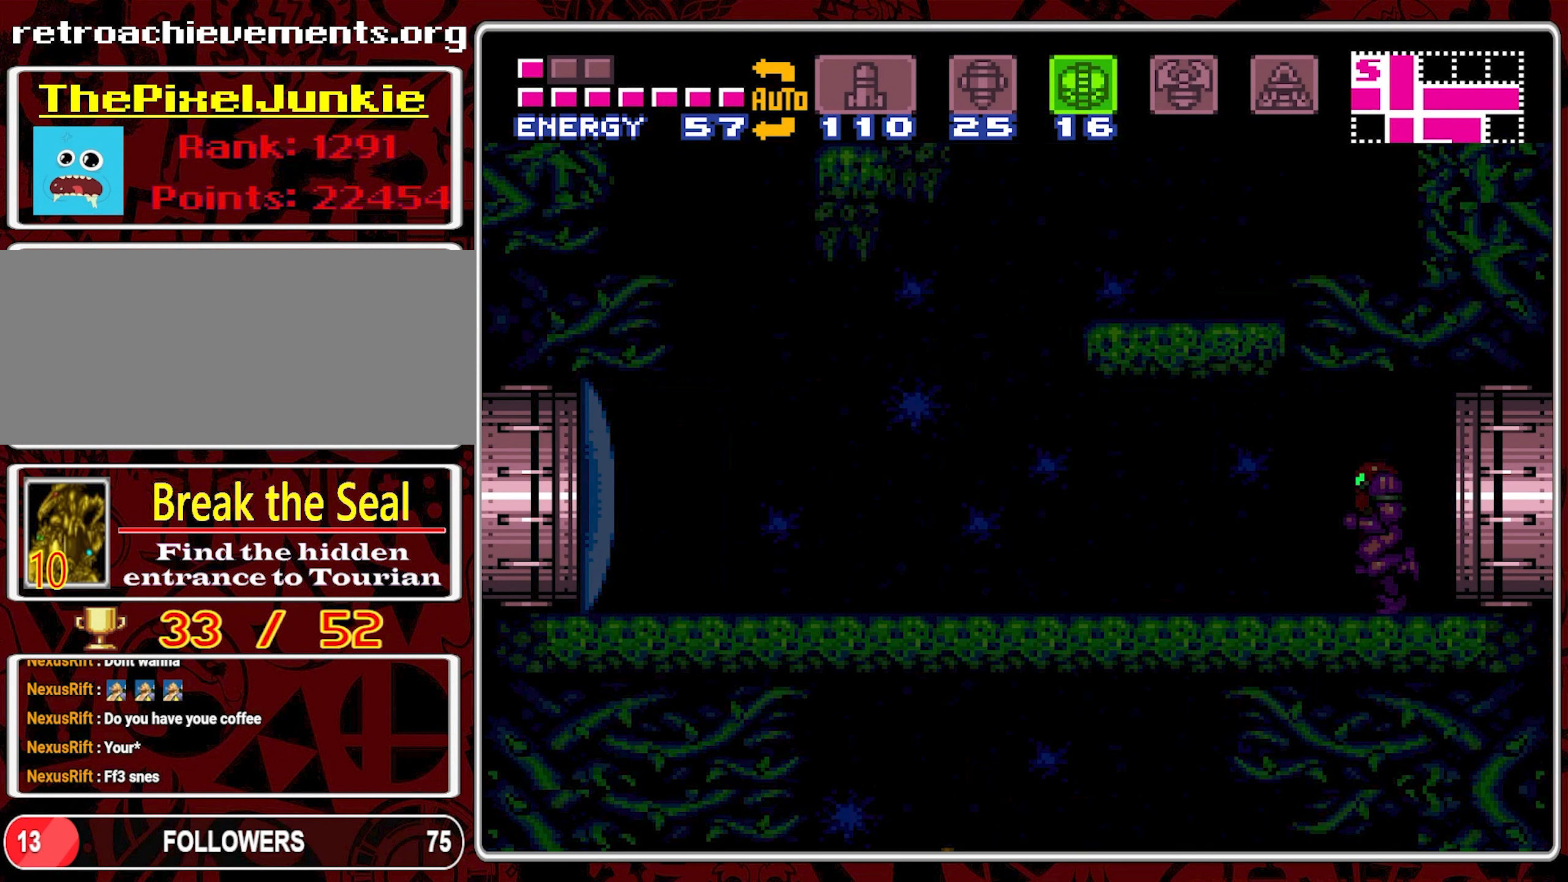
{"dt_ms": 500, "buttons": ["DPAD_LEFT"], "events": []}
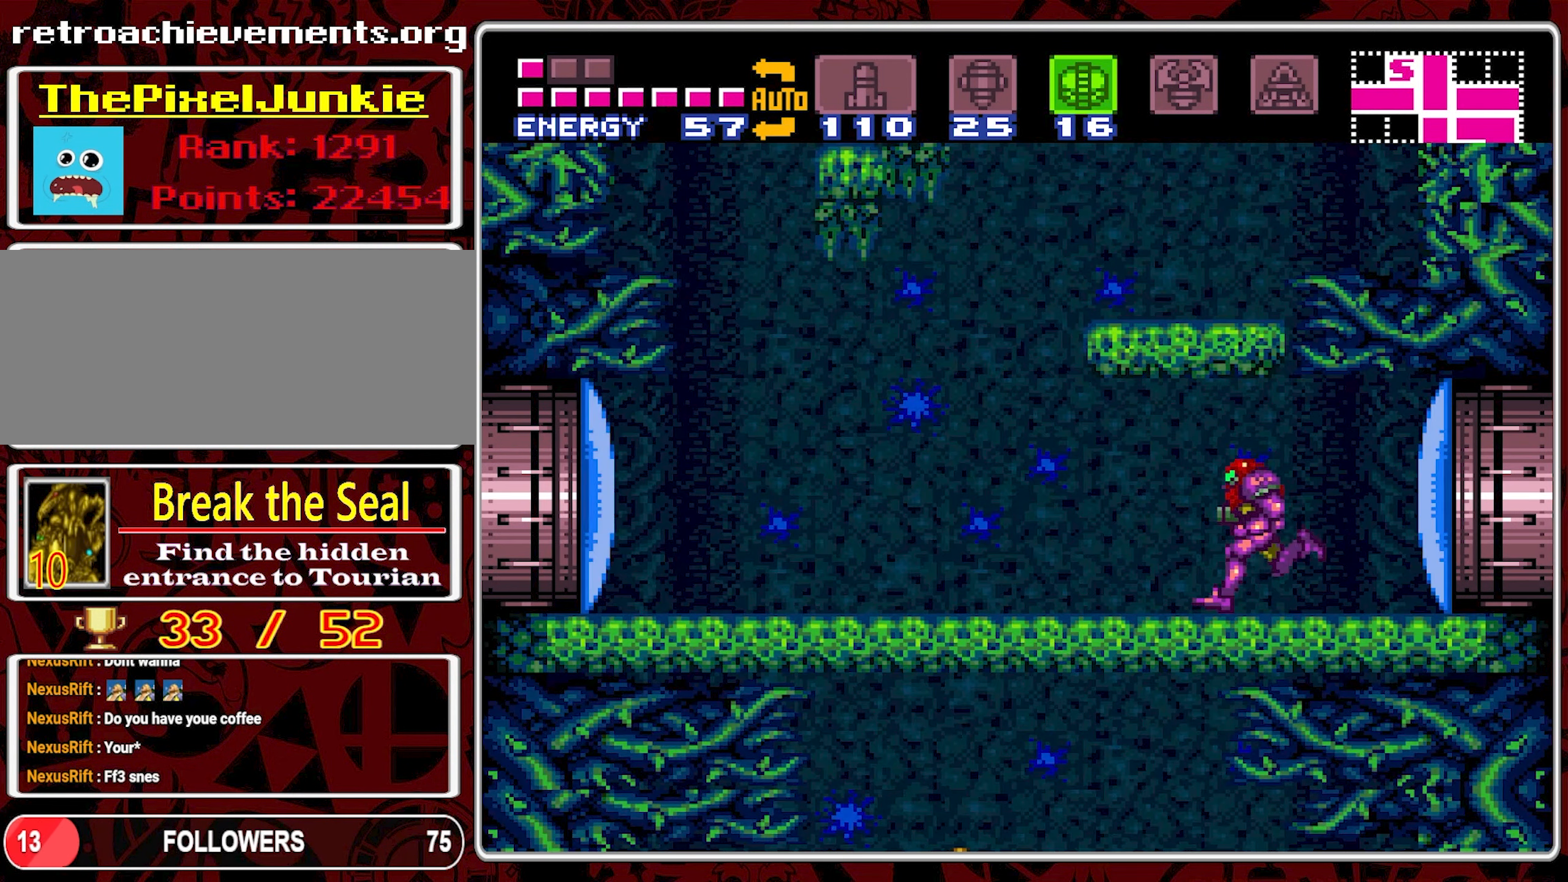
{"dt_ms": 500, "buttons": ["B", "DPAD_RIGHT"], "events": [[200, "DPAD_LEFT", "up"], [233, "DPAD_UP", "down"], [250, "B", "down"], [250, "DPAD_UP", "up"], [283, "DPAD_RIGHT", "down"]]}
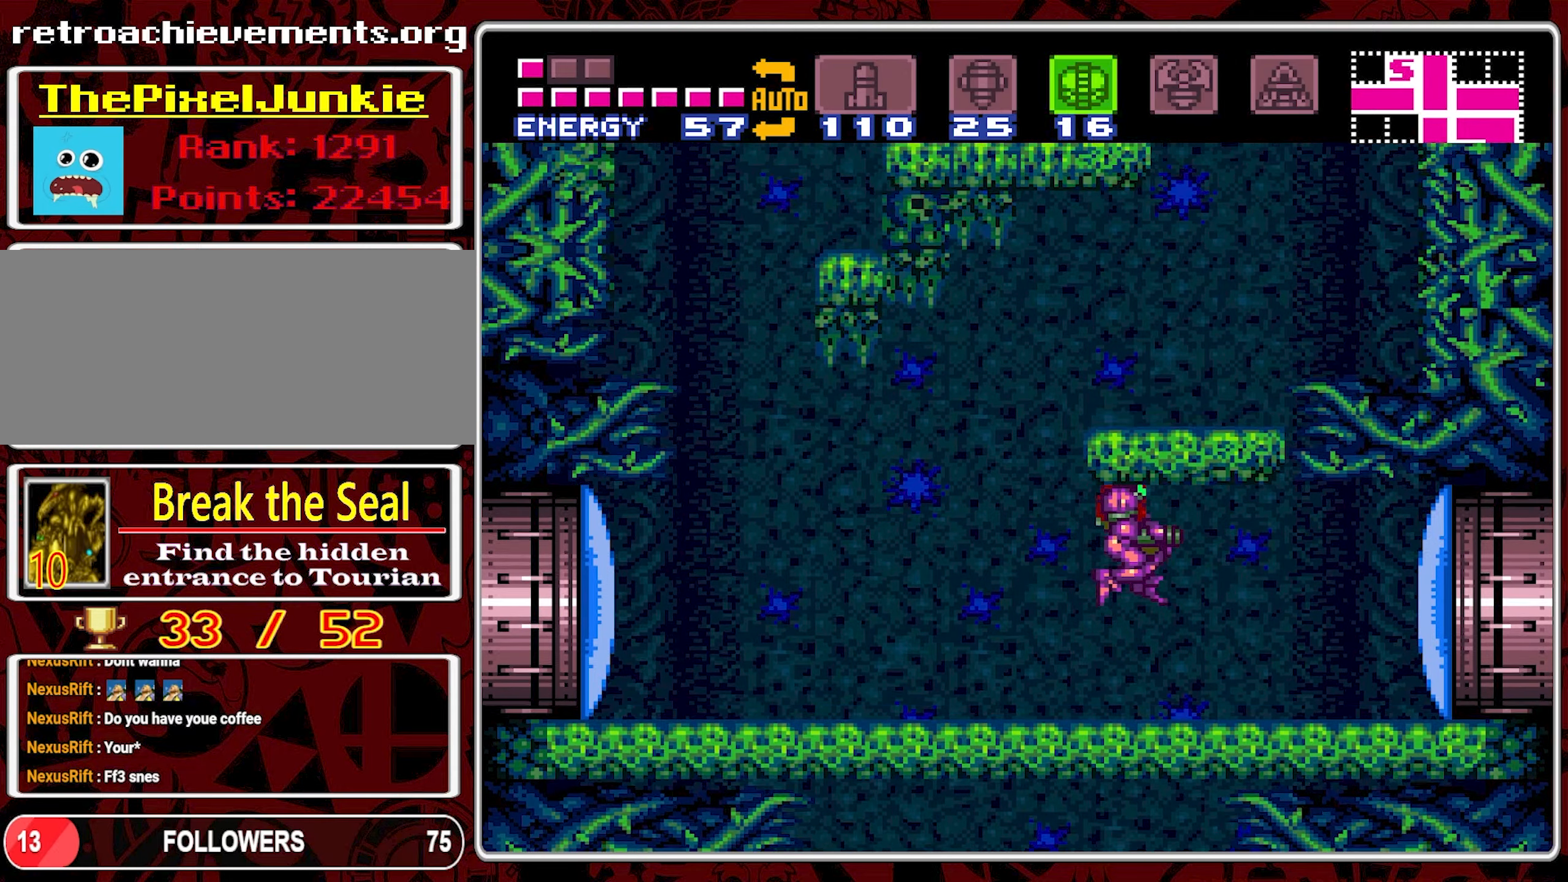
{"dt_ms": 500, "buttons": ["DPAD_LEFT"], "events": [[66, "B", "up"], [166, "DPAD_DOWN", "down"], [166, "DPAD_RIGHT", "up"], [183, "DPAD_DOWN", "up"], [183, "DPAD_LEFT", "down"]]}
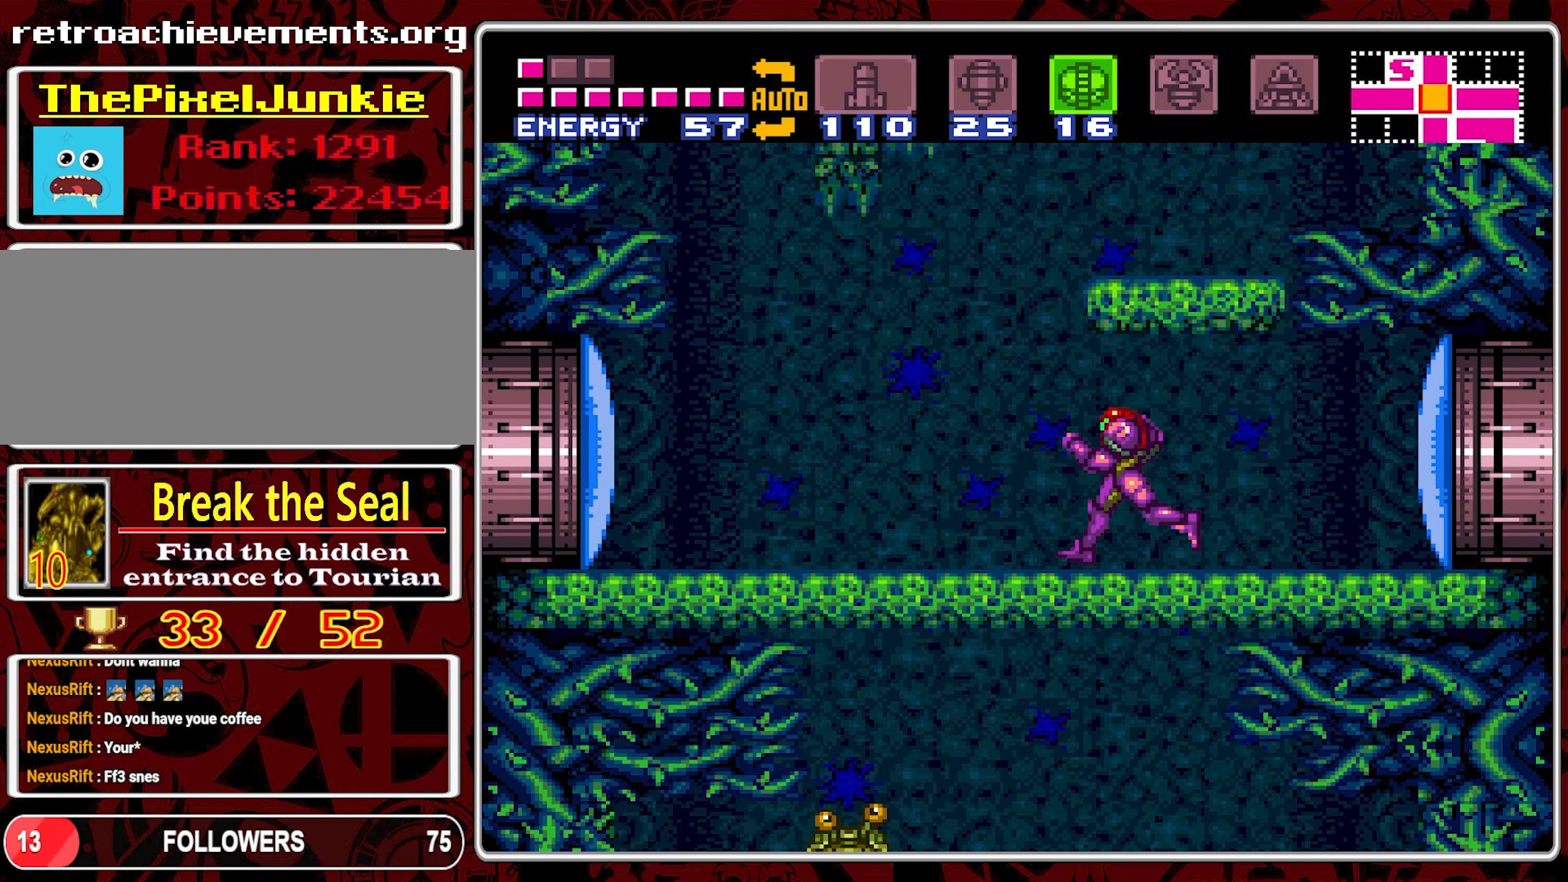
{"dt_ms": 500, "buttons": ["B", "DPAD_LEFT"], "events": [[383, "B", "down"]]}
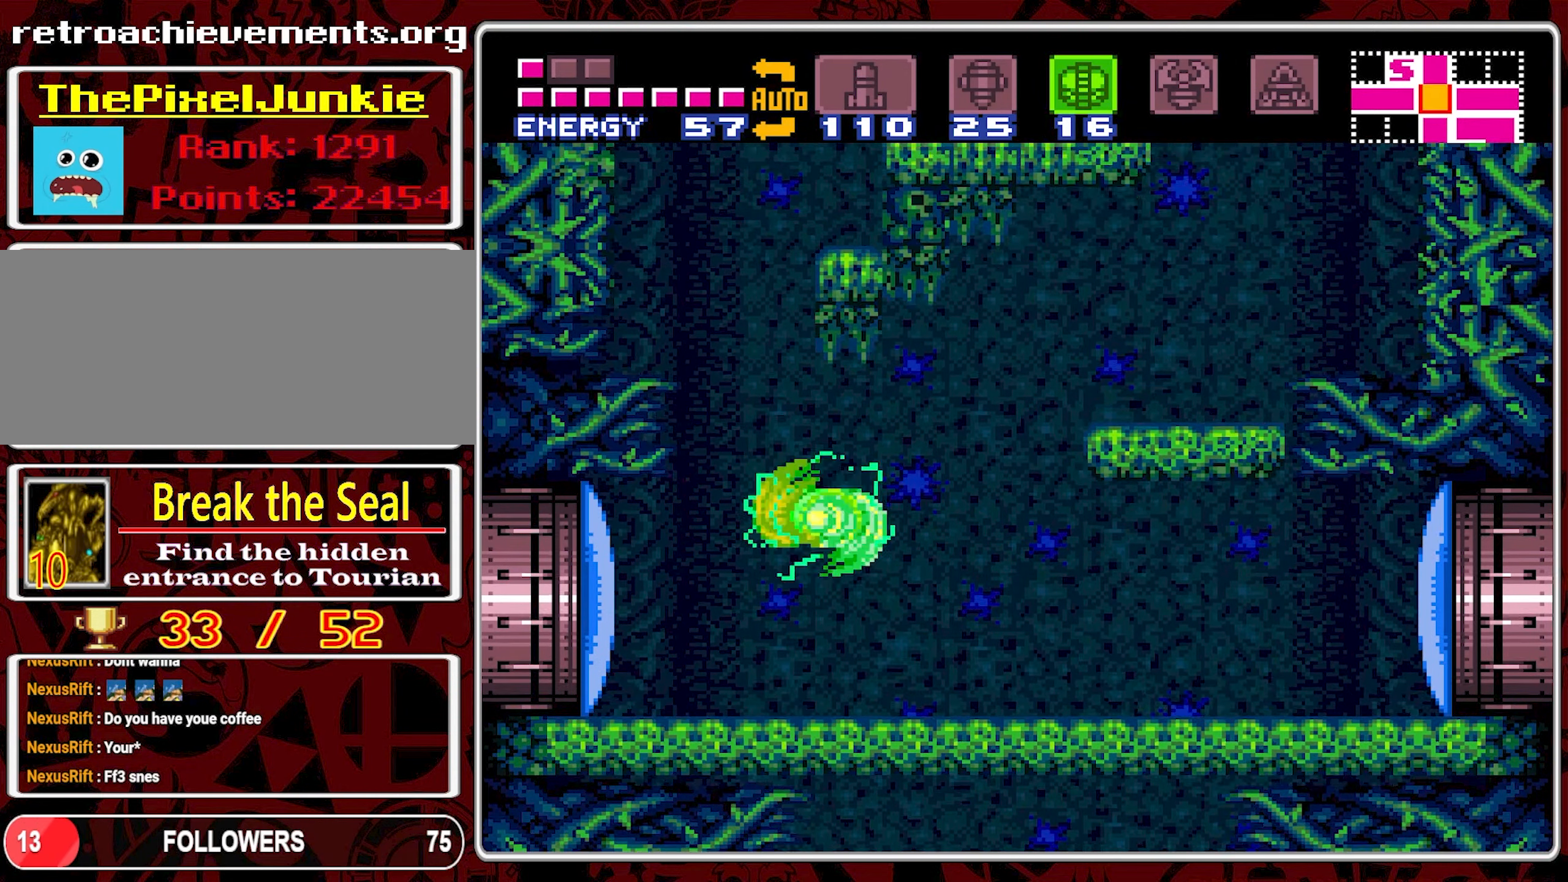
{"dt_ms": 500, "buttons": ["B", "DPAD_RIGHT"], "events": [[66, "DPAD_LEFT", "up"], [216, "DPAD_RIGHT", "down"]]}
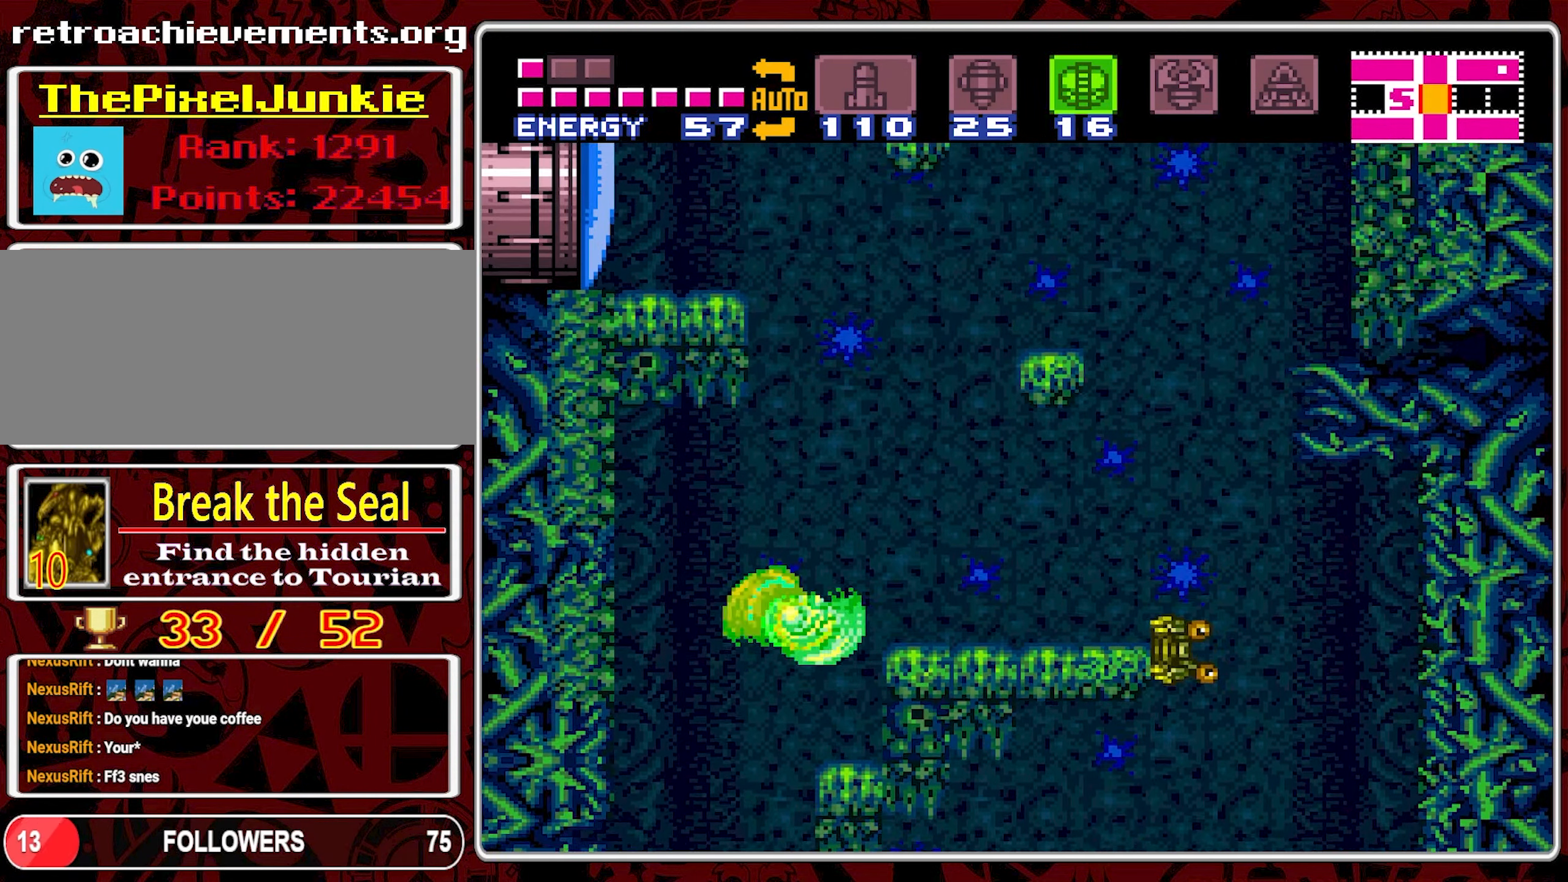
{"dt_ms": 500, "buttons": ["DPAD_LEFT"], "events": [[166, "B", "up"], [316, "DPAD_RIGHT", "up"], [400, "DPAD_LEFT", "down"]]}
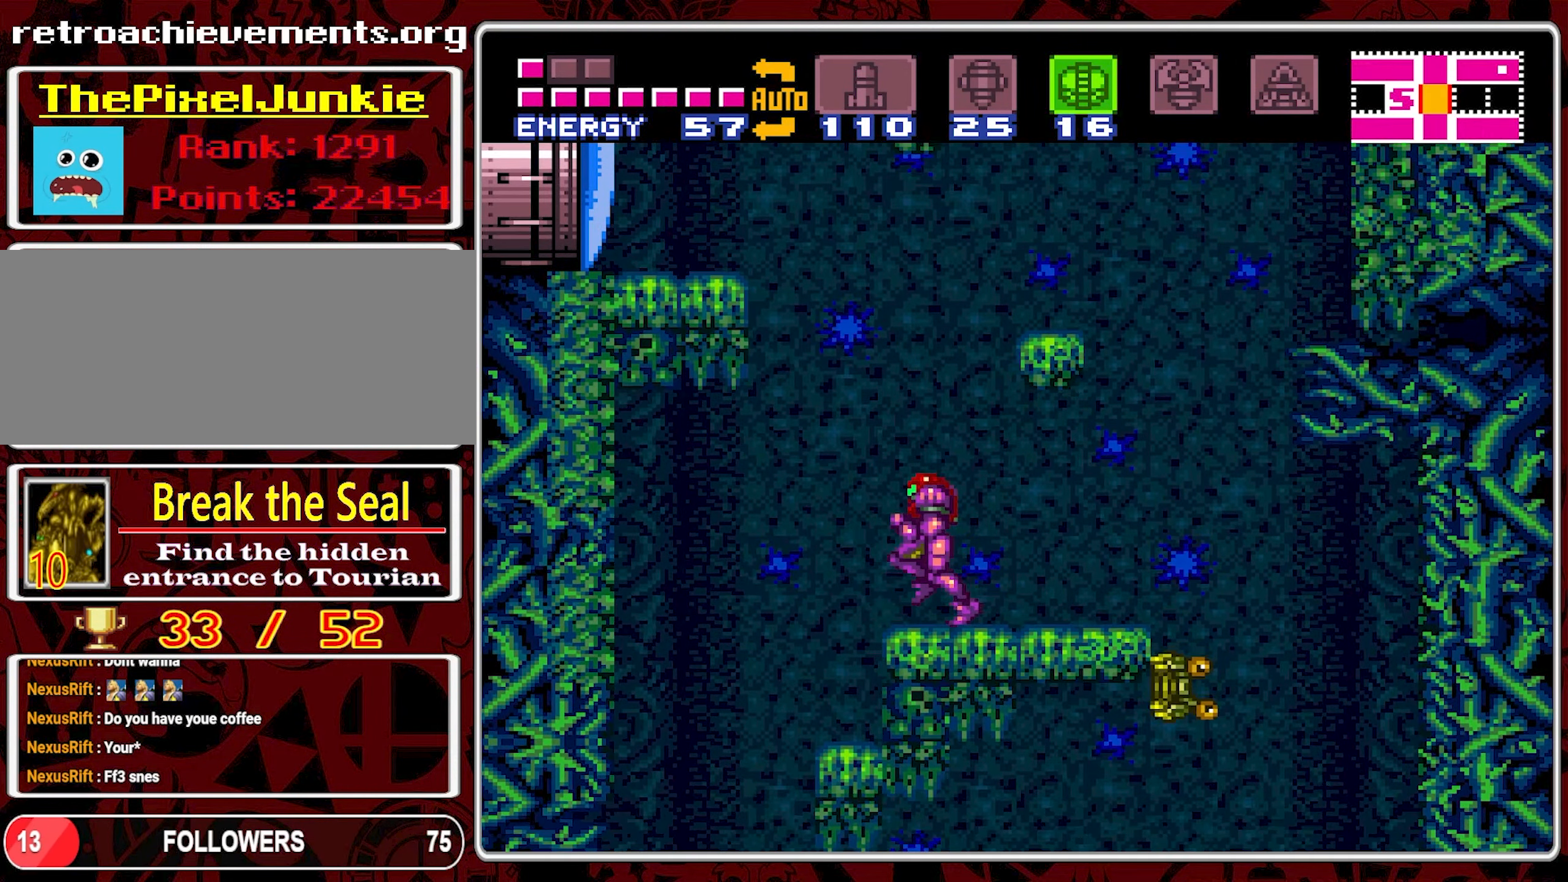
{"dt_ms": 500, "buttons": ["Y", "DPAD_LEFT"], "events": [[66, "B", "down"], [433, "B", "up"], [450, "Y", "down"]]}
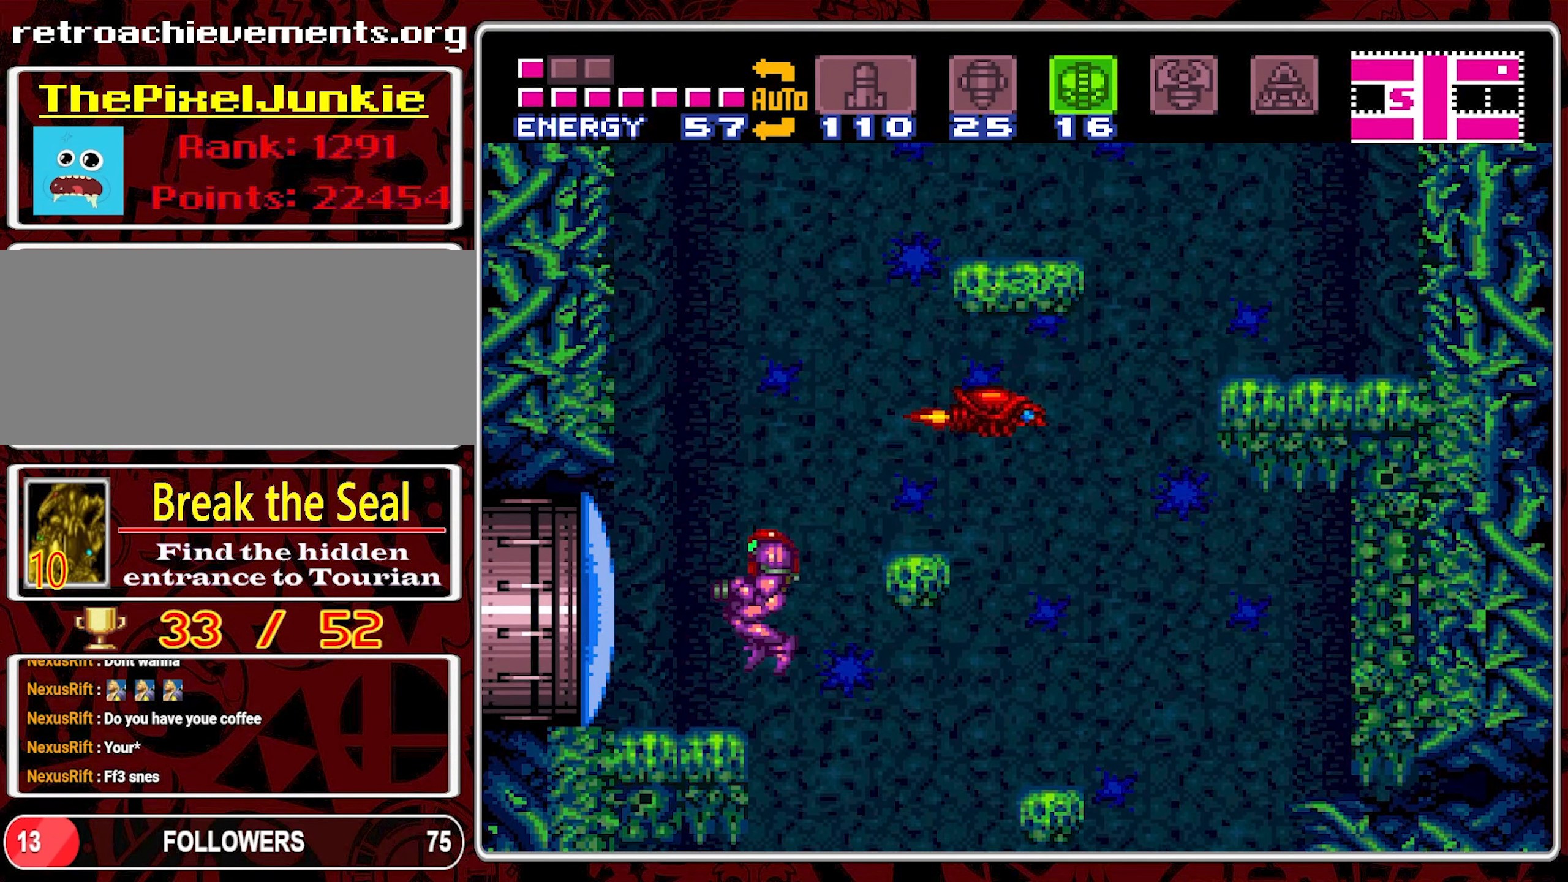
{"dt_ms": 500, "buttons": ["DPAD_LEFT"], "events": [[50, "Y", "up"], [100, "Y", "down"], [200, "Y", "up"]]}
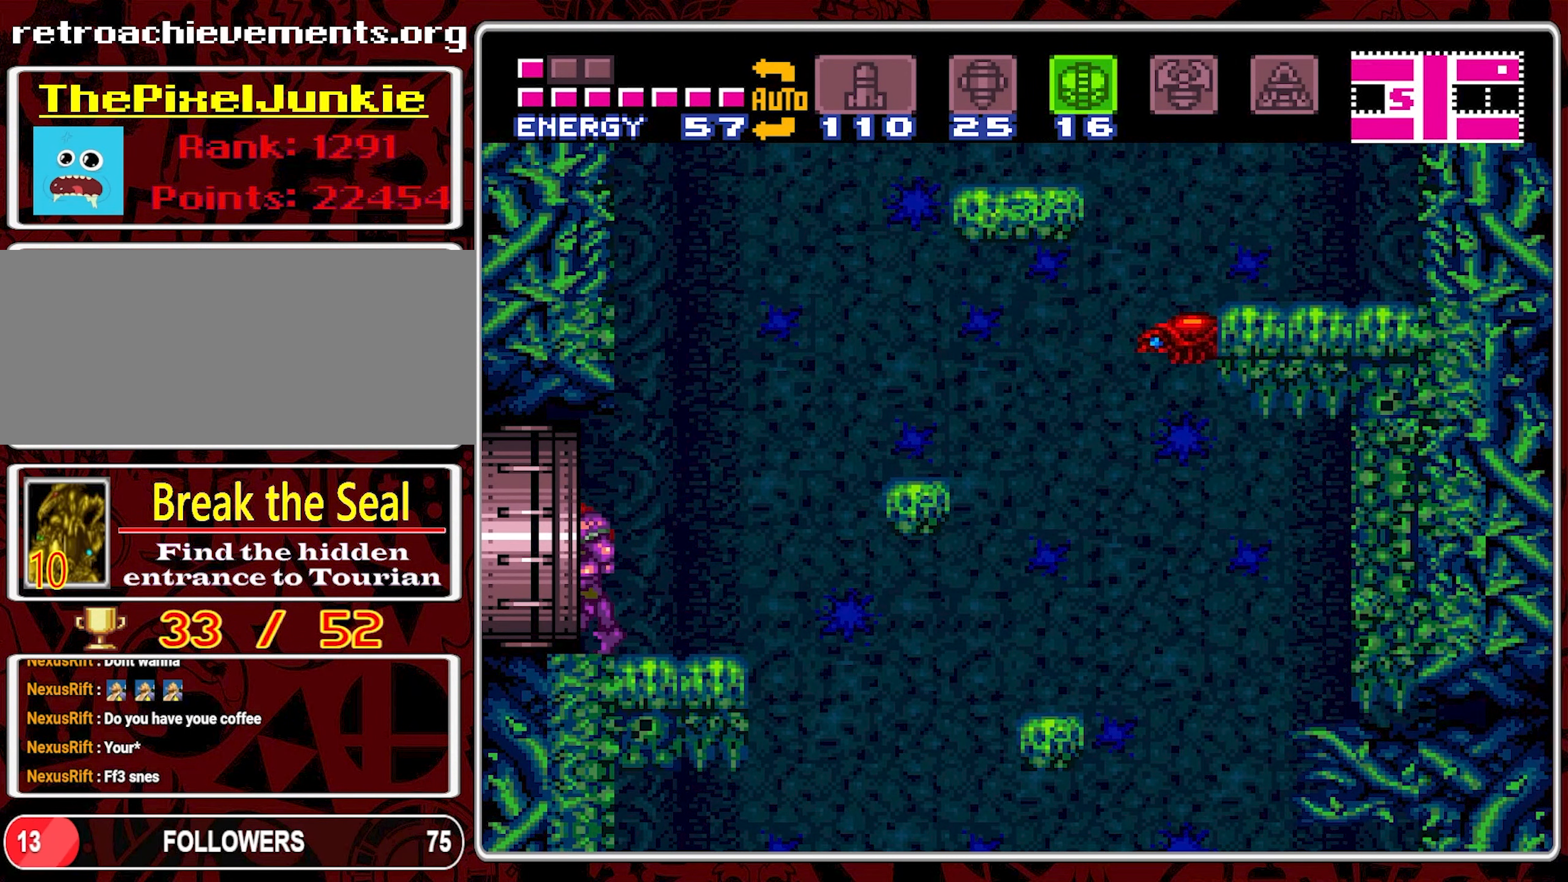
{"dt_ms": 500, "buttons": ["DPAD_LEFT"], "events": []}
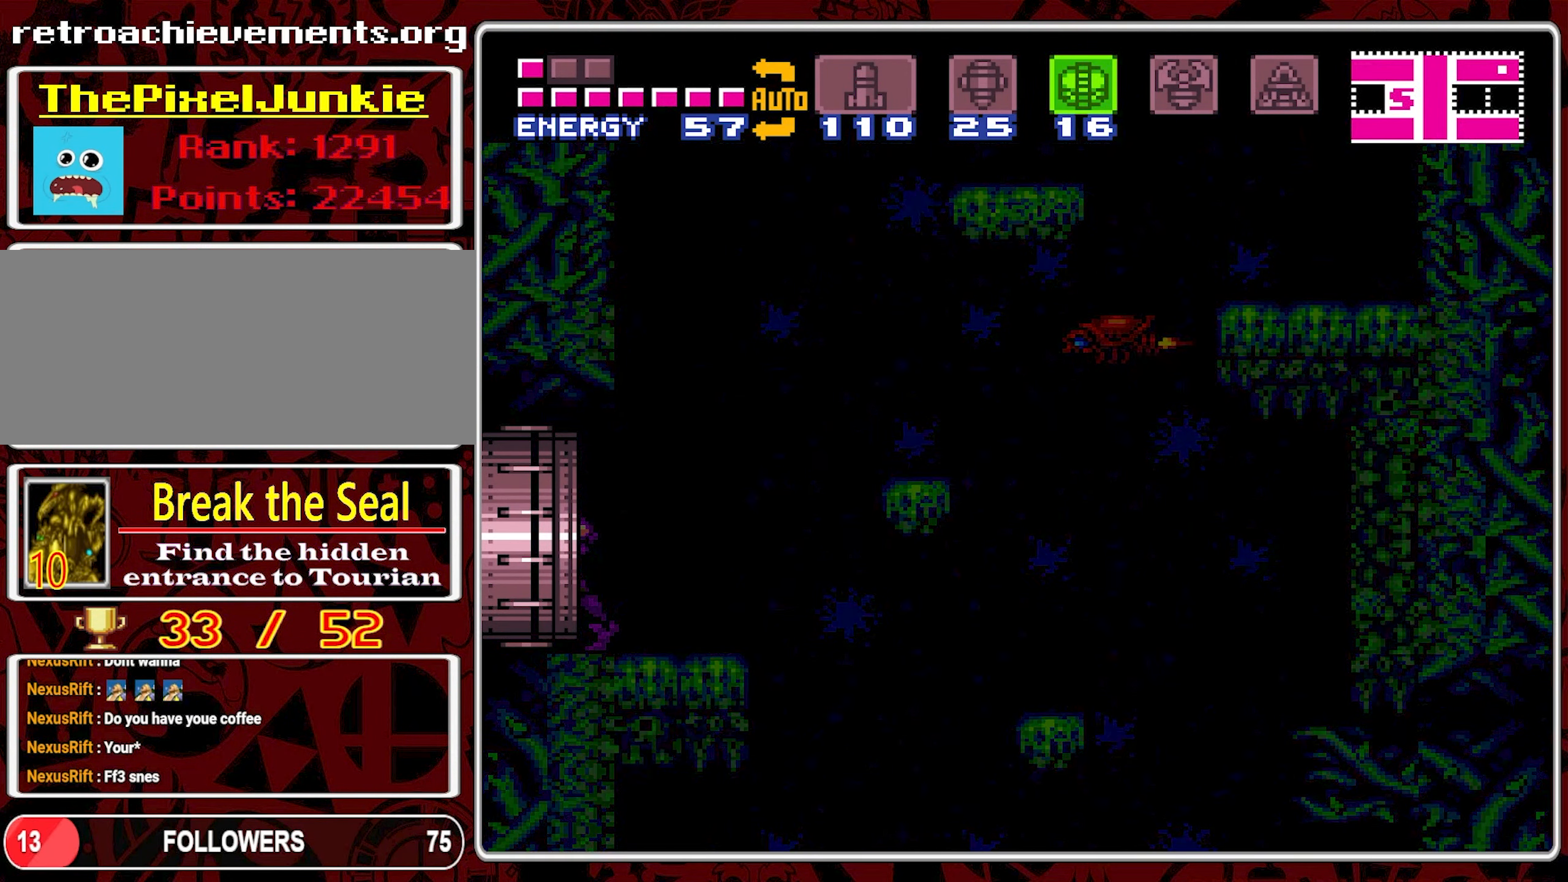
{"dt_ms": 500, "buttons": [], "events": [[33, "DPAD_LEFT", "up"]]}
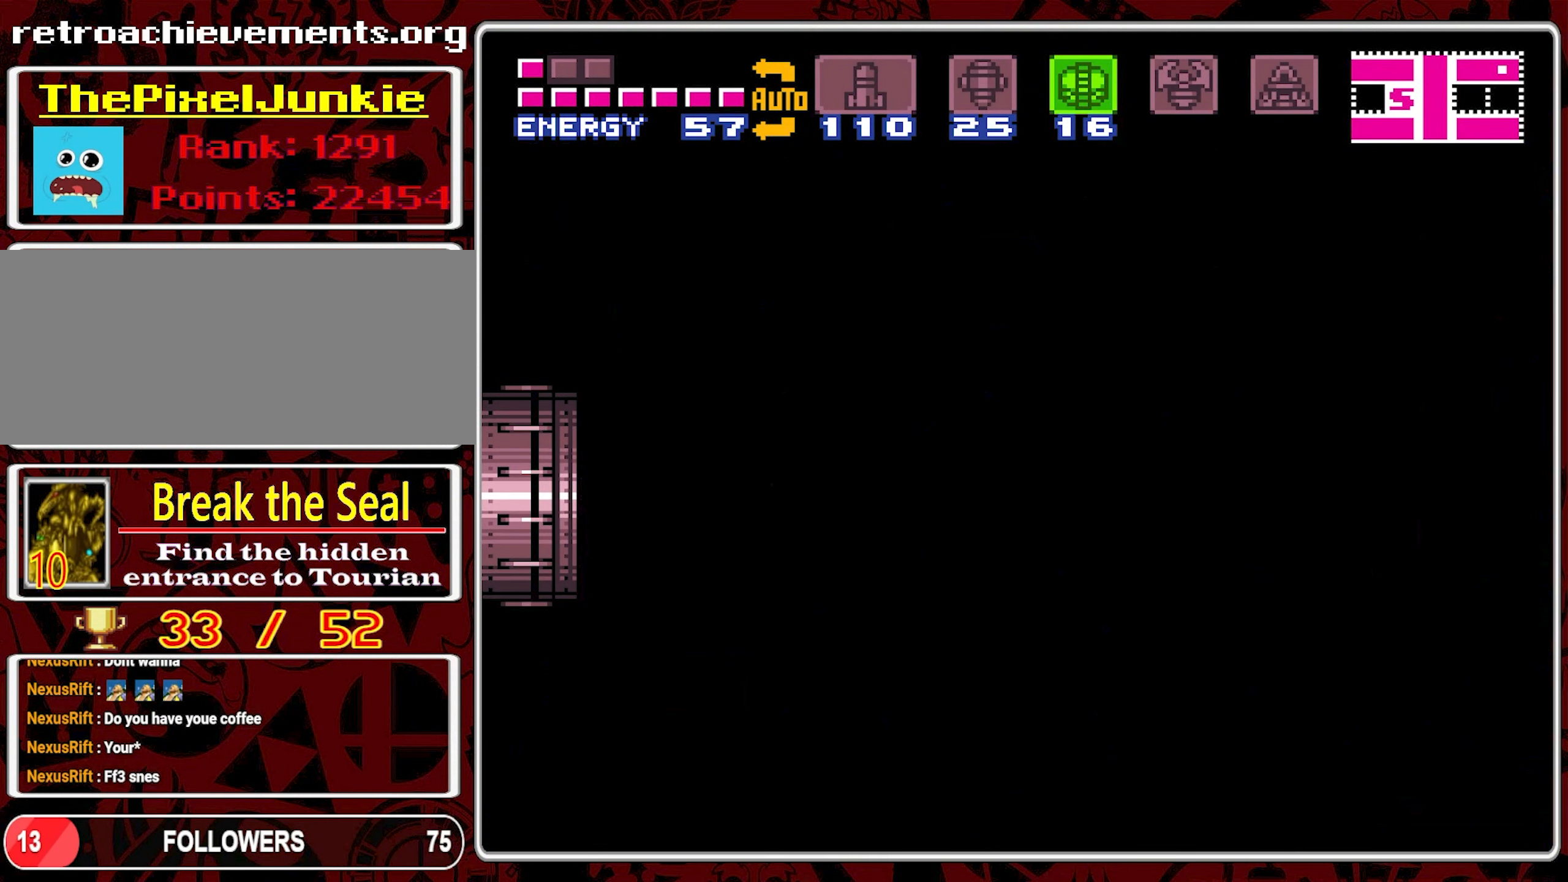
{"dt_ms": 500, "buttons": [], "events": []}
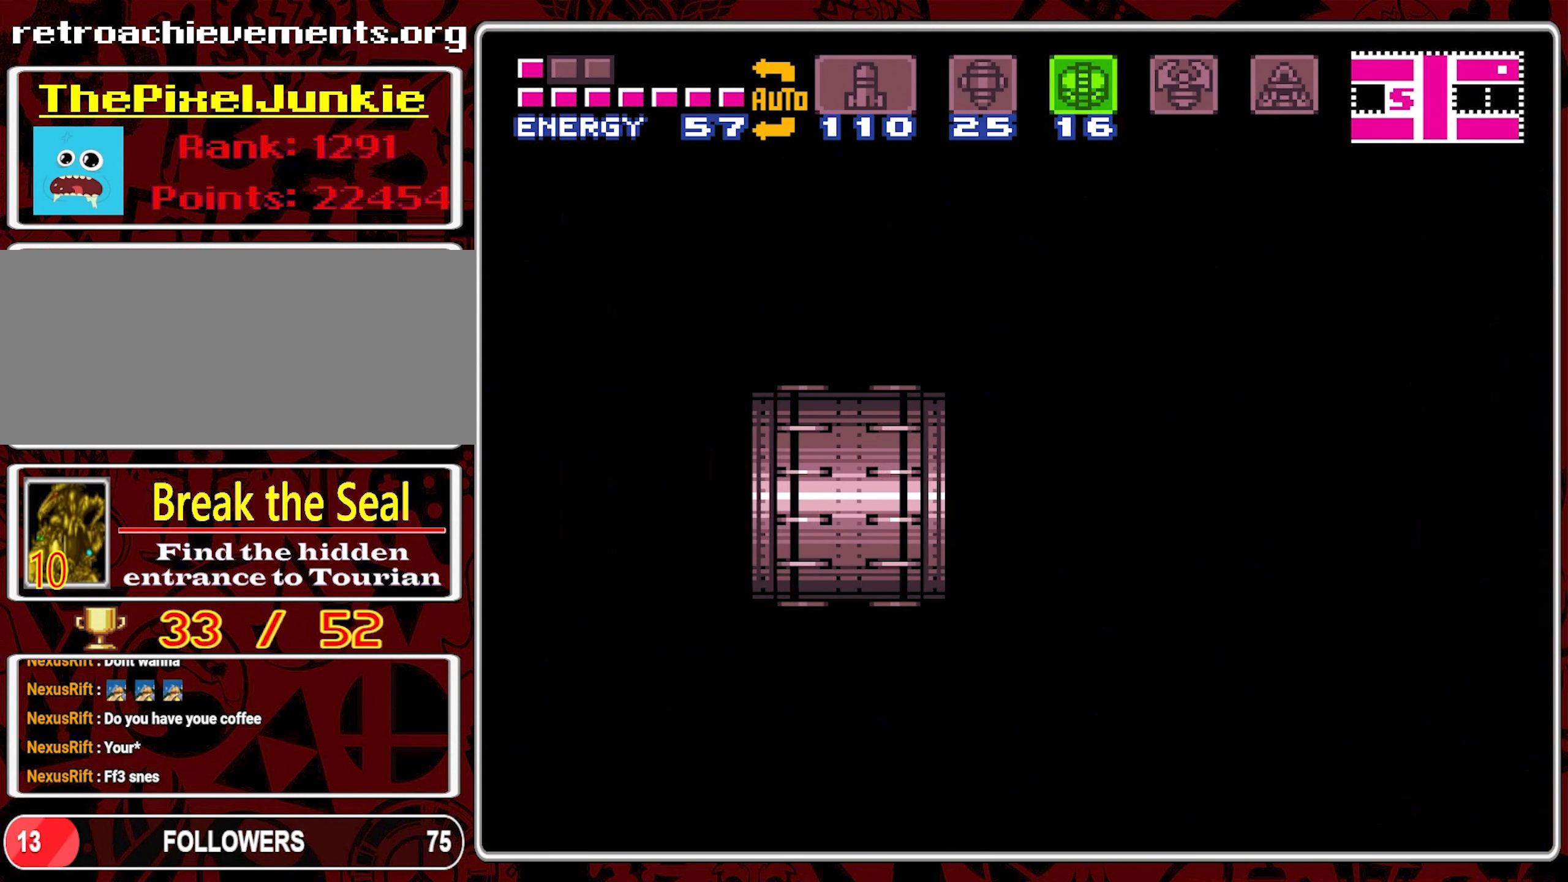
{"dt_ms": 500, "buttons": [], "events": []}
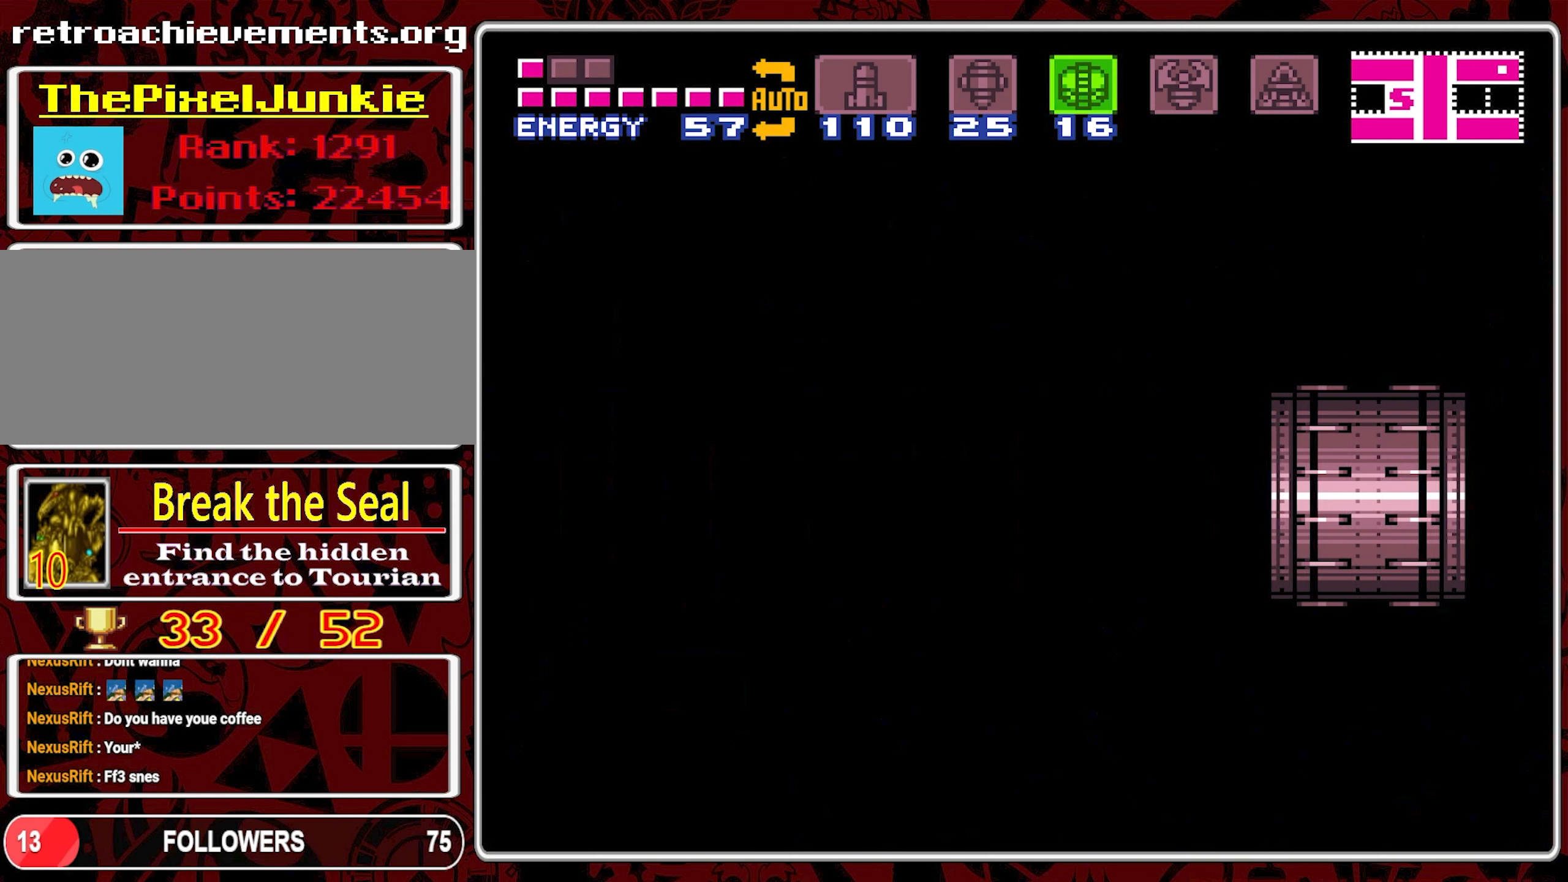
{"dt_ms": 500, "buttons": ["DPAD_LEFT"], "events": [[33, "DPAD_LEFT", "down"], [150, "DPAD_LEFT", "up"], [200, "DPAD_LEFT", "down"]]}
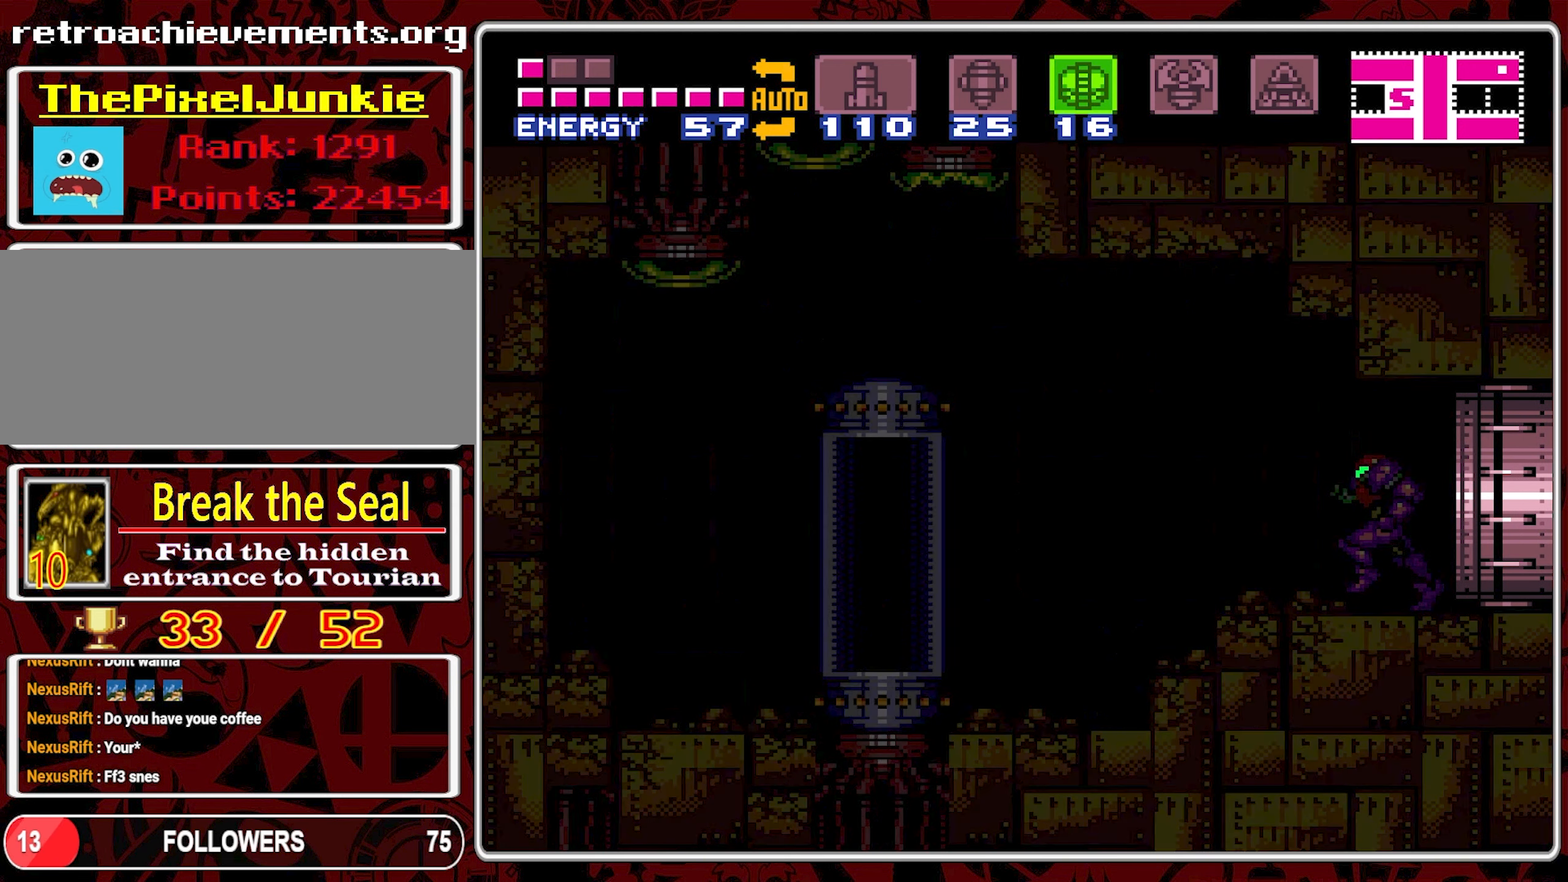
{"dt_ms": 500, "buttons": ["DPAD_LEFT"], "events": []}
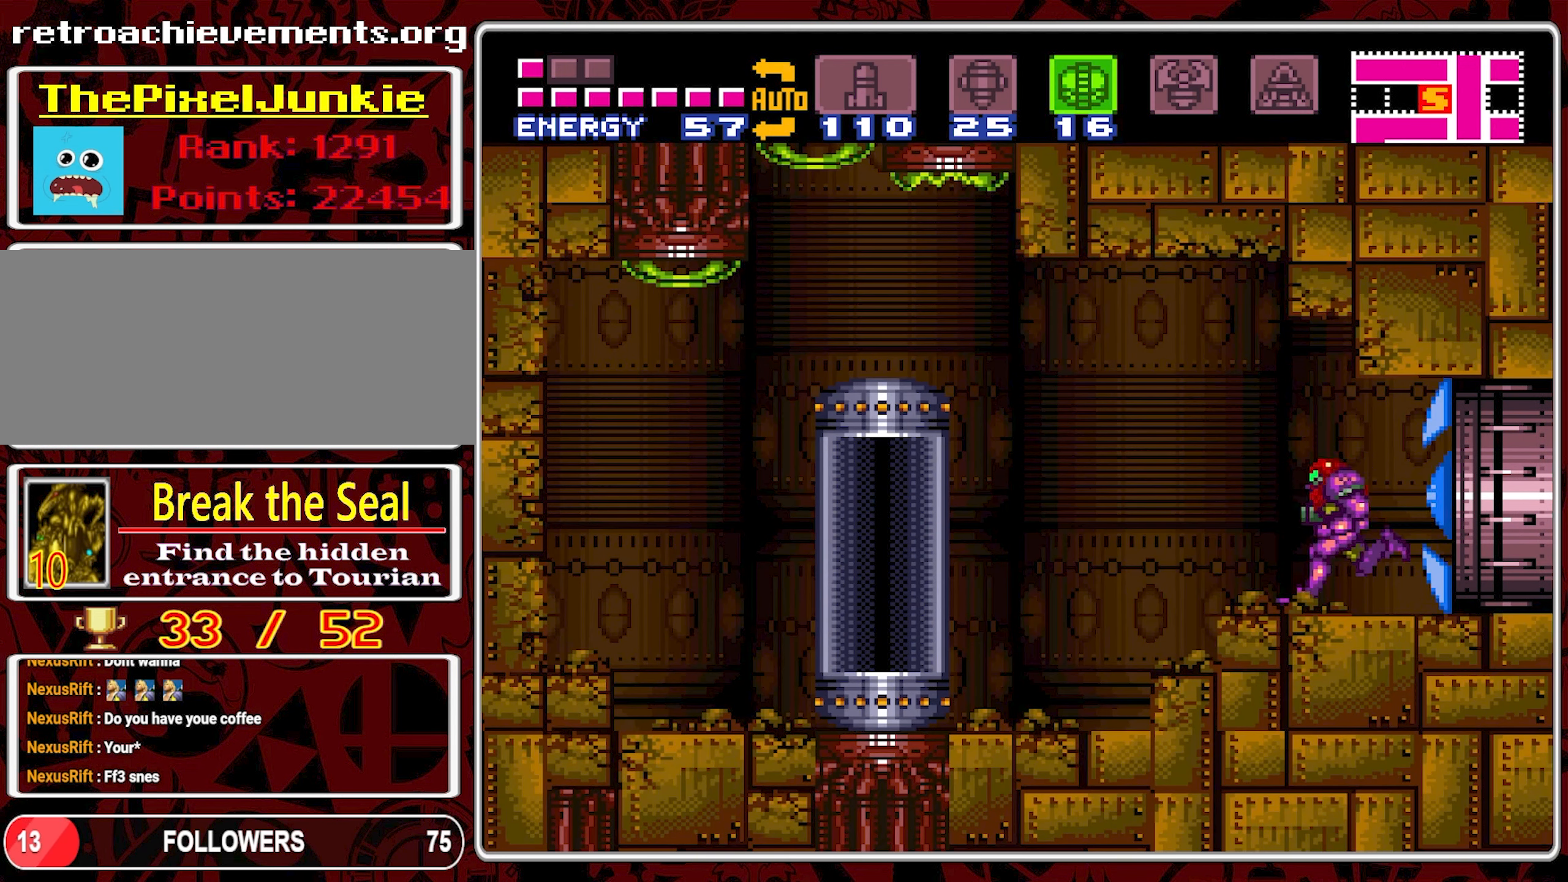
{"dt_ms": 500, "buttons": ["DPAD_LEFT"], "events": []}
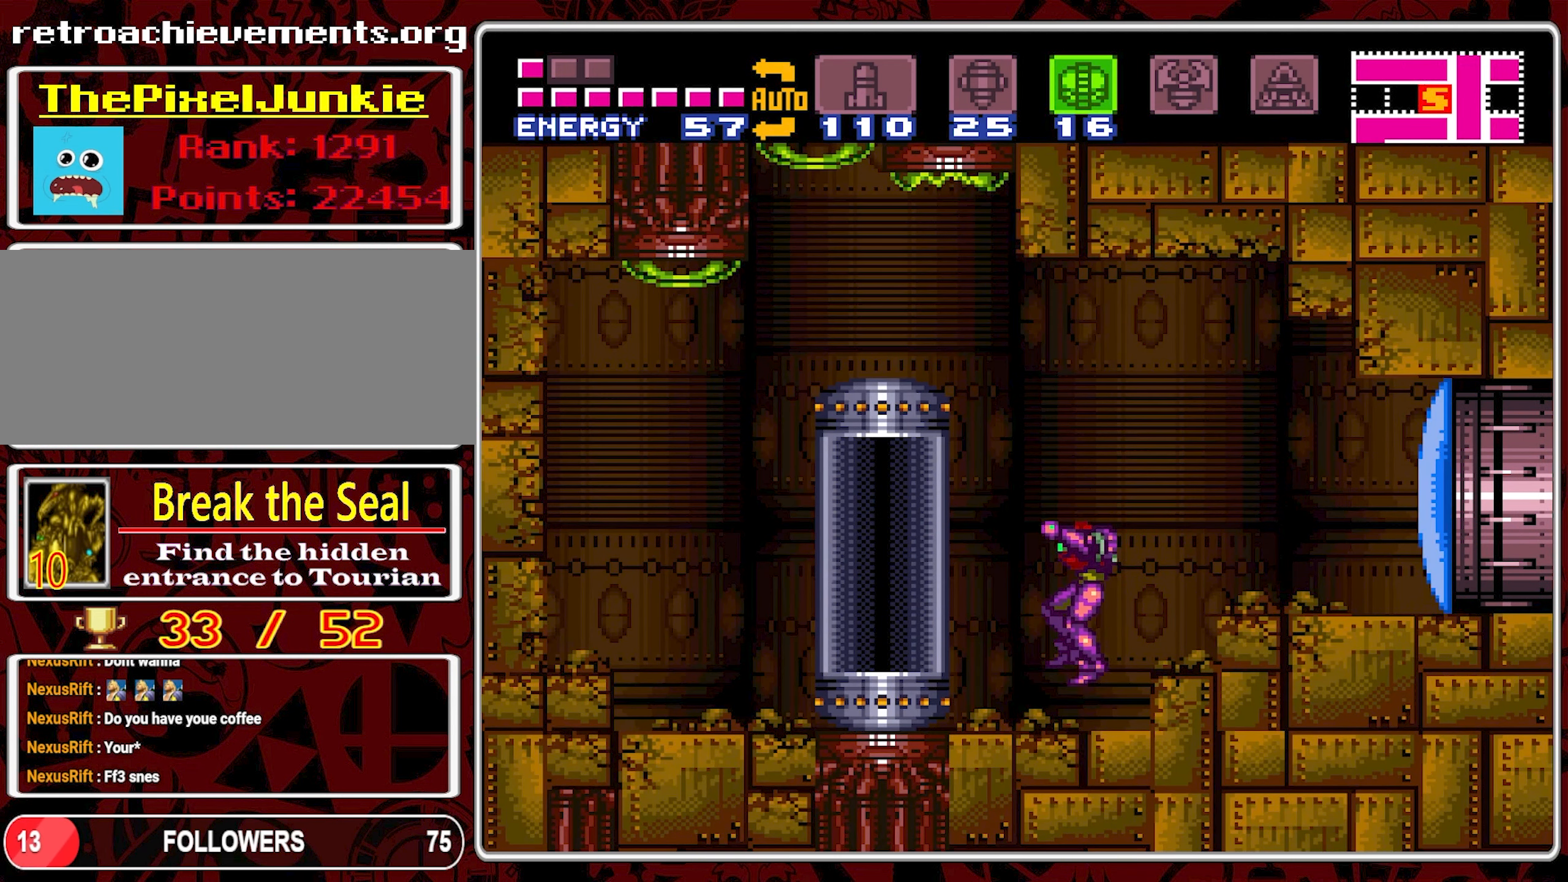
{"dt_ms": 500, "buttons": [], "events": [[367, "DPAD_LEFT", "up"], [383, "B", "down"], [483, "B", "up"]]}
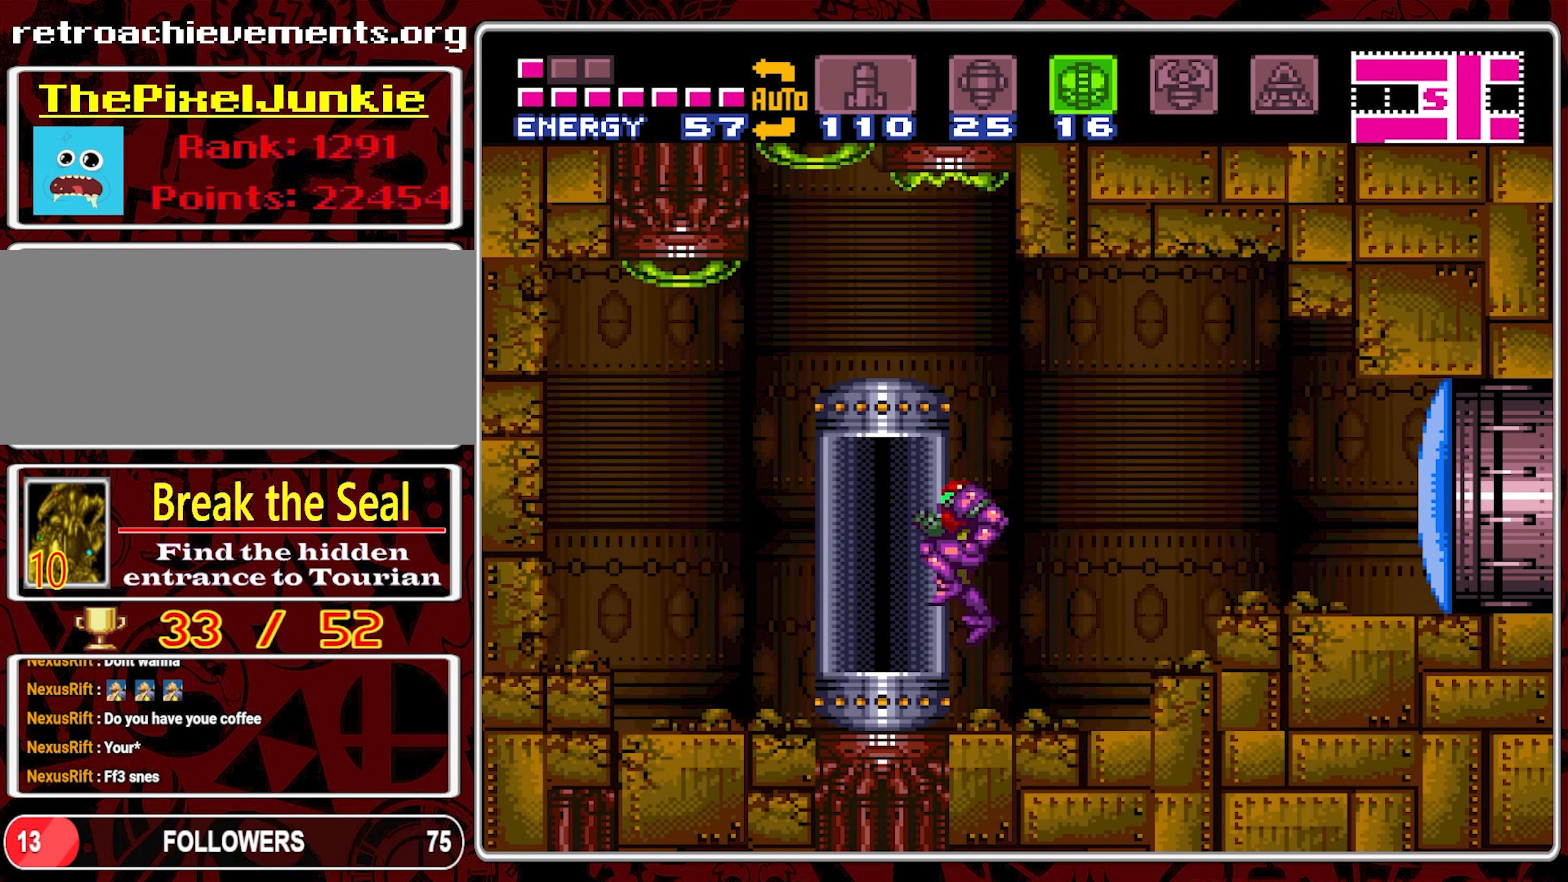
{"dt_ms": 500, "buttons": [], "events": [[50, "DPAD_LEFT", "down"], [267, "DPAD_LEFT", "up"], [367, "DPAD_UP", "down"], [450, "DPAD_UP", "up"]]}
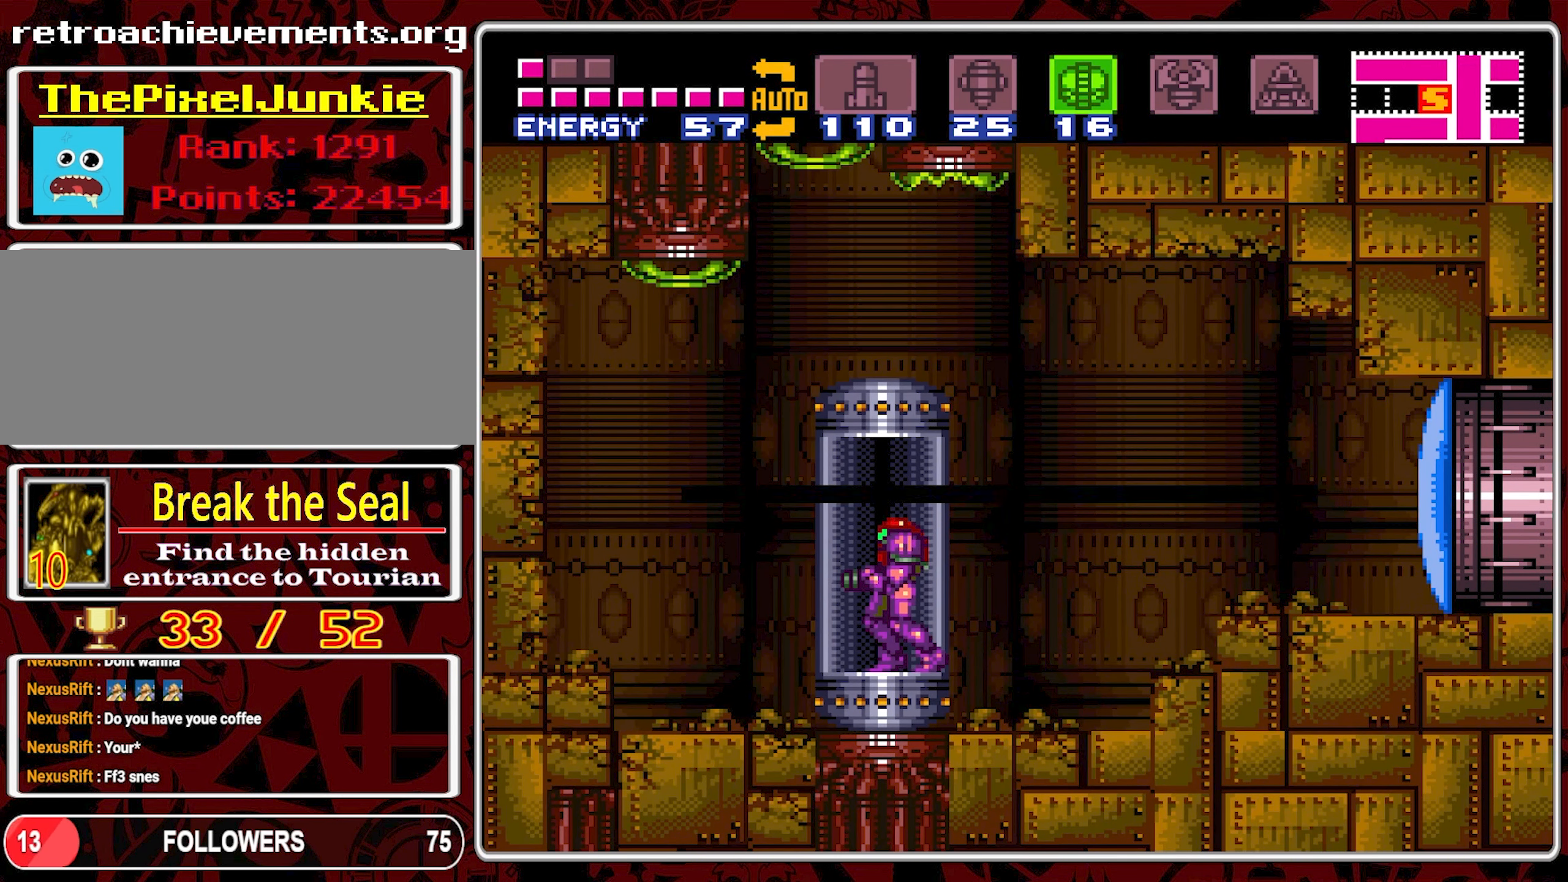
{"dt_ms": 500, "buttons": [], "events": [[217, "A", "down"], [300, "A", "up"], [383, "A", "down"], [450, "A", "up"]]}
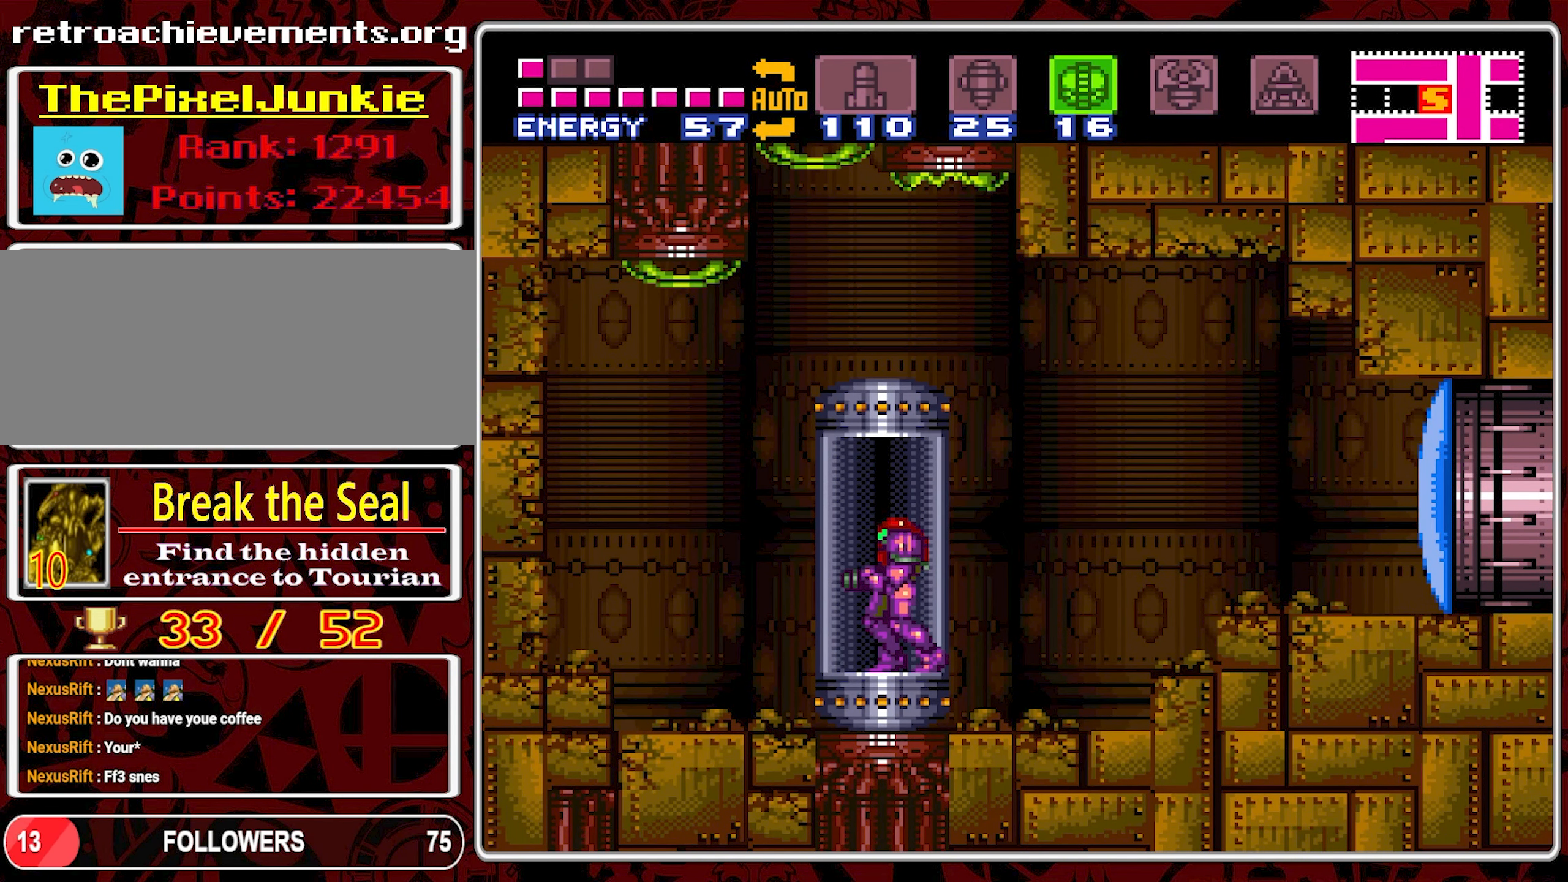
{"dt_ms": 500, "buttons": [], "events": [[17, "A", "down"], [83, "A", "up"]]}
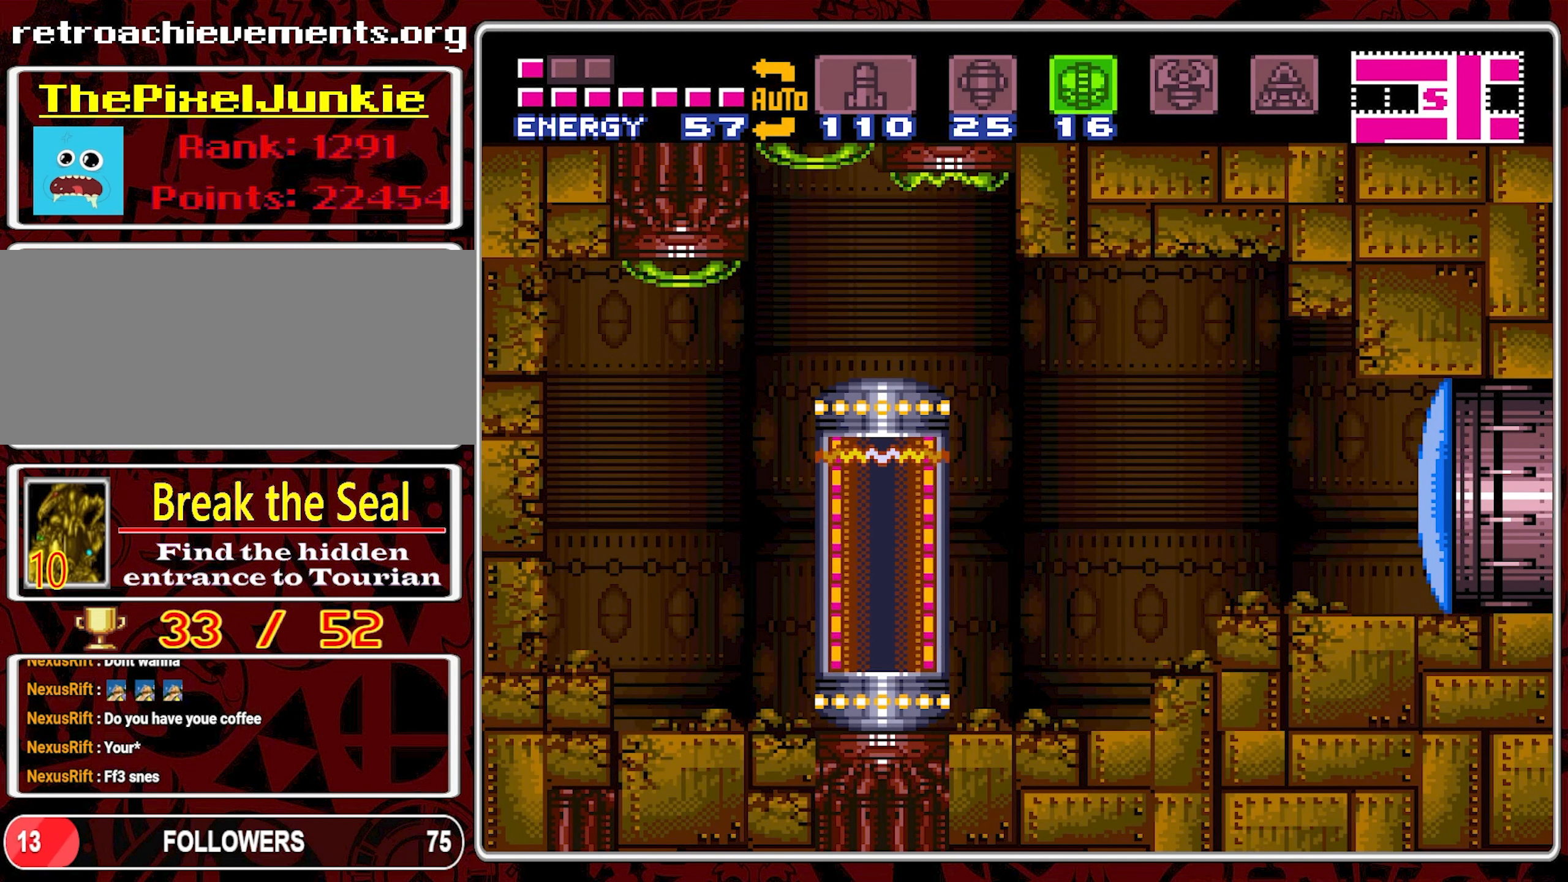
{"dt_ms": 1000, "buttons": ["DPAD_RIGHT"], "events": [[533, "A", "down"], [633, "A", "up"], [683, "A", "down"], [783, "A", "up"], [867, "DPAD_RIGHT", "down"]]}